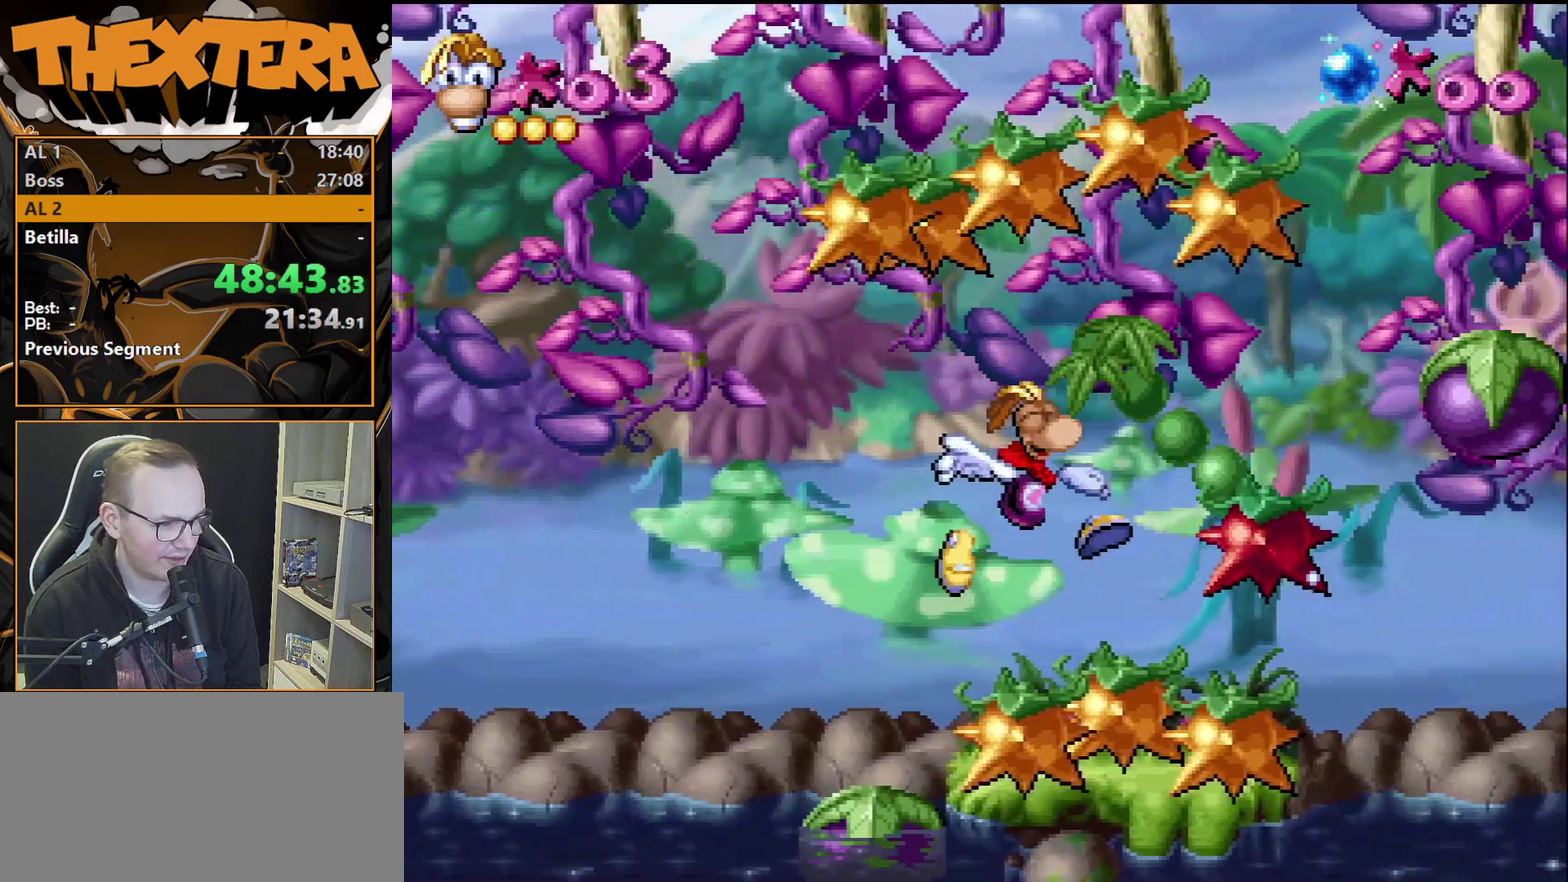
Gameplay with a controller (PlayStation layout); each line is a JSON object with the inputs held at the frame after it (dt_ms = milliseconds from this image to that frame). "events" lists button and stick changes between this image and that frame as [ms after this image, input, new state], when the widget could be followed in between. Not read: L3 R3.
{"dt_ms": 400, "buttons": ["DPAD_RIGHT"], "events": [[383, "DPAD_RIGHT", "down"]]}
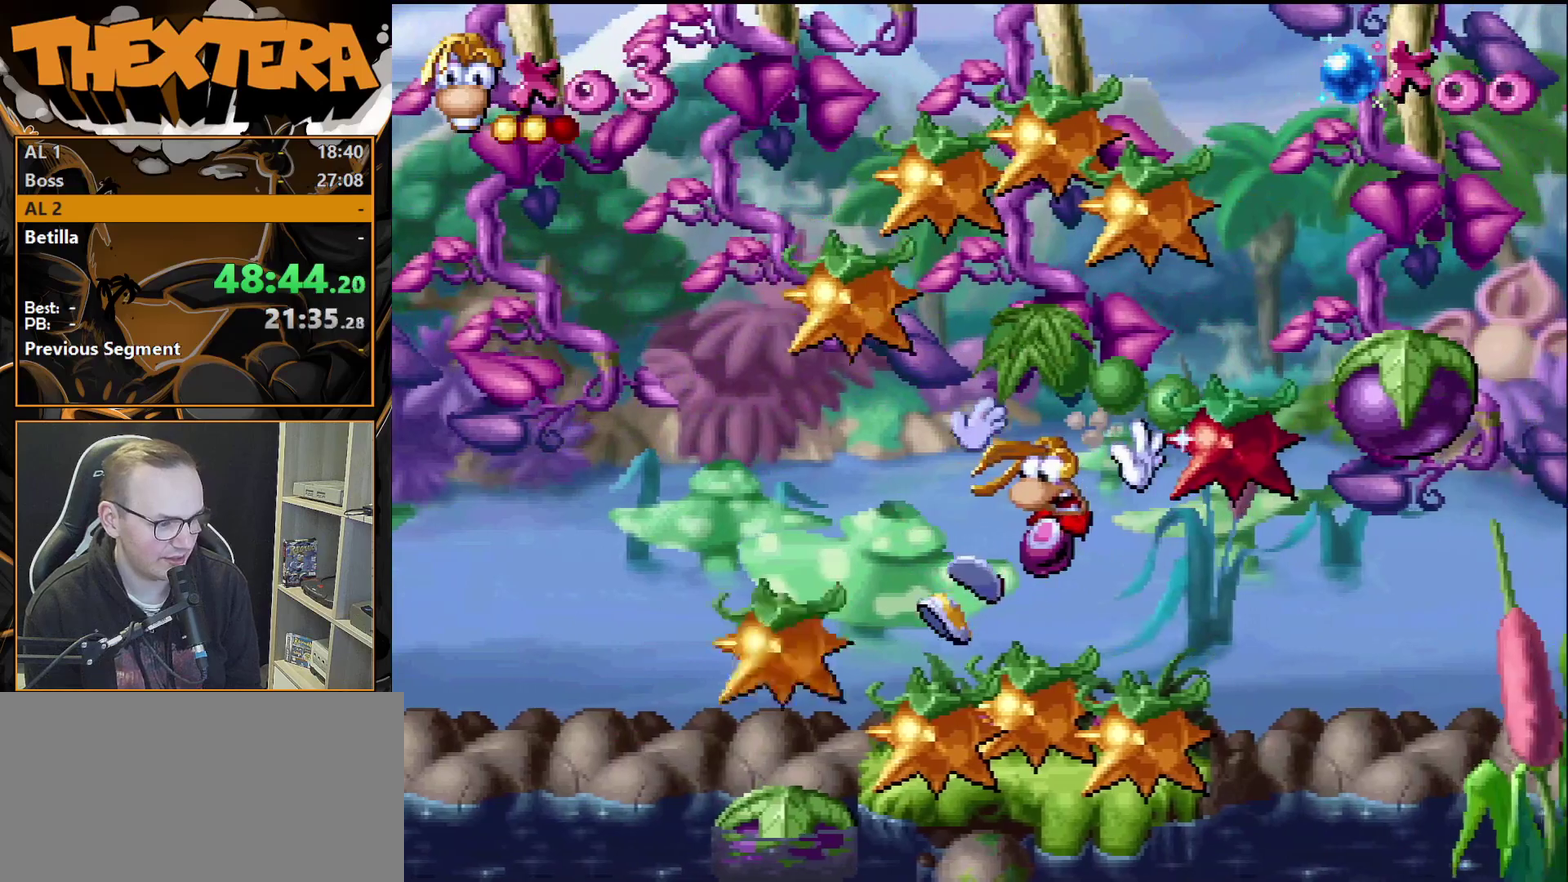
{"dt_ms": 500, "buttons": ["CROSS", "SQUARE", "DPAD_RIGHT"], "events": [[233, "CROSS", "down"], [483, "SQUARE", "down"]]}
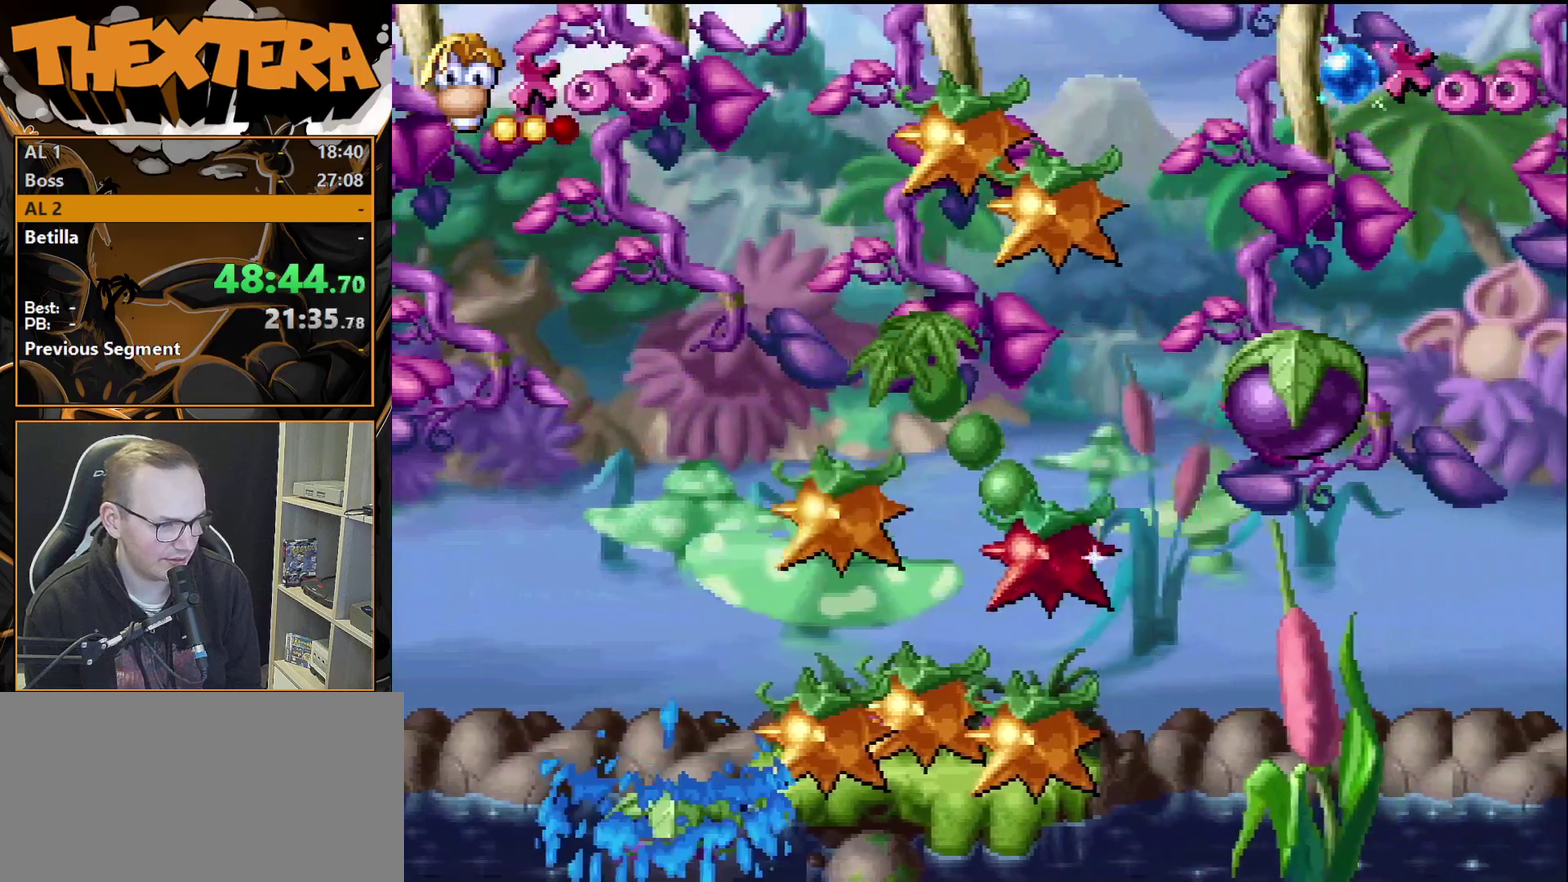
{"dt_ms": 200, "buttons": [], "events": [[67, "DPAD_RIGHT", "up"], [167, "SQUARE", "up"], [200, "CROSS", "up"]]}
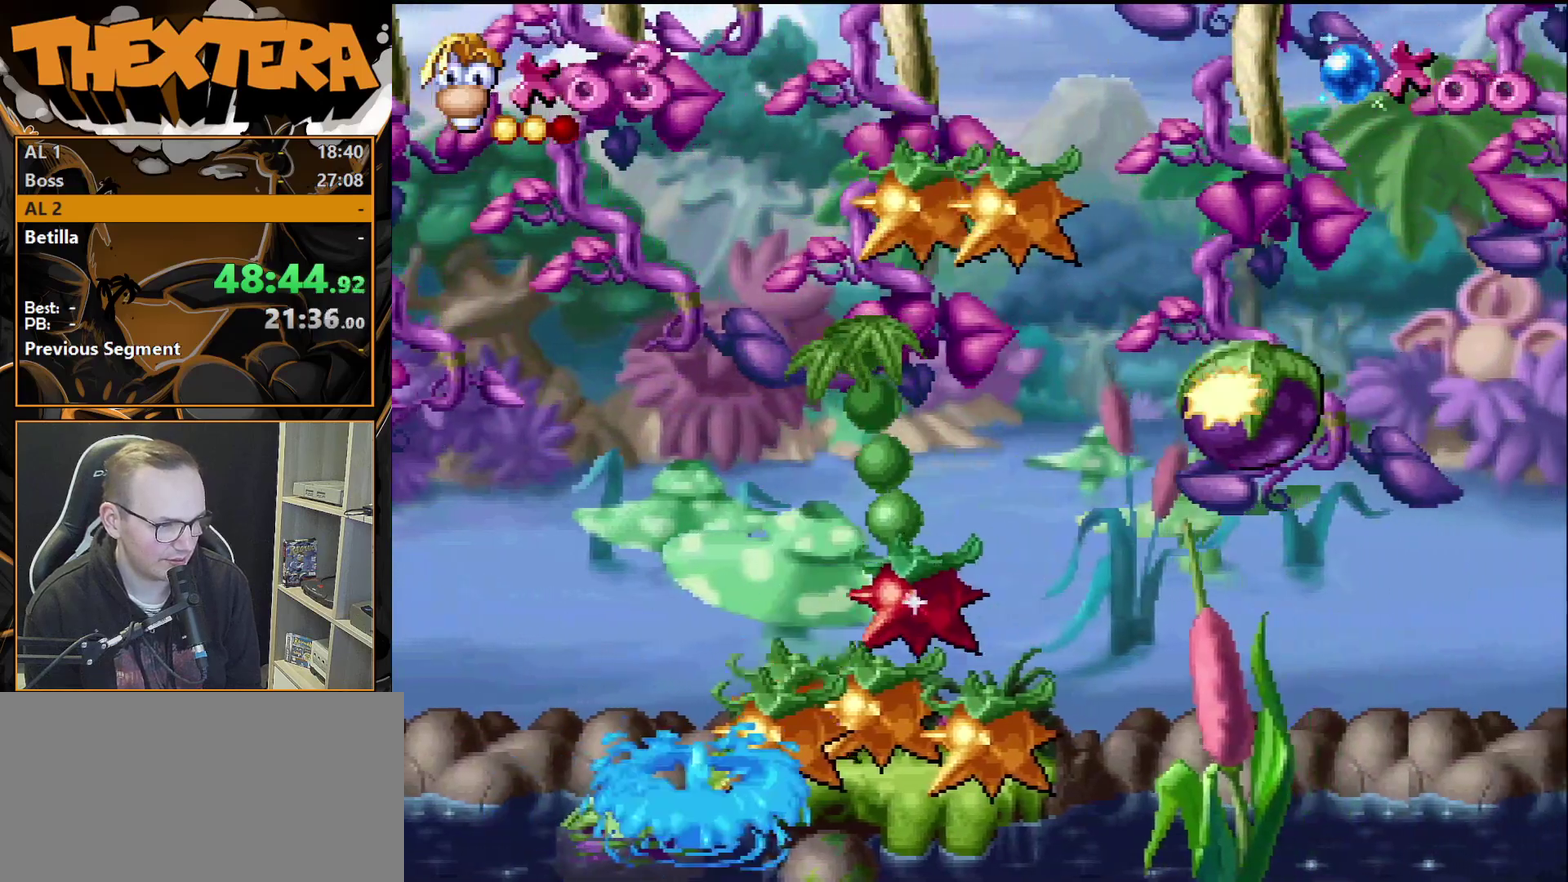
{"dt_ms": 200, "buttons": [], "events": [[50, "DPAD_RIGHT", "down"], [183, "DPAD_RIGHT", "up"]]}
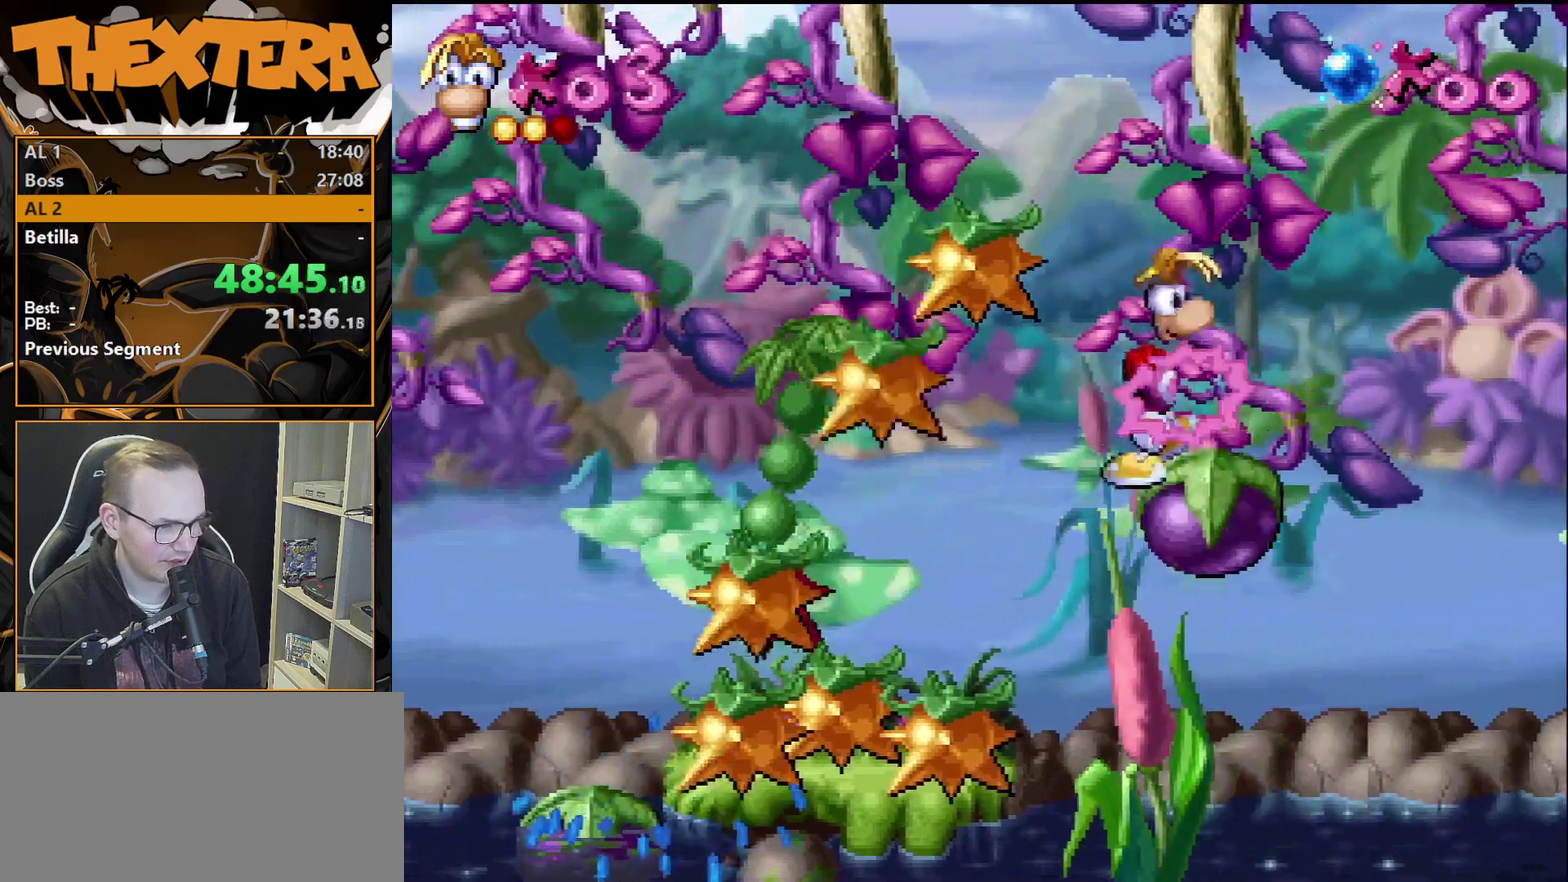
{"dt_ms": 400, "buttons": [], "events": [[217, "DPAD_RIGHT", "down"], [317, "DPAD_RIGHT", "up"]]}
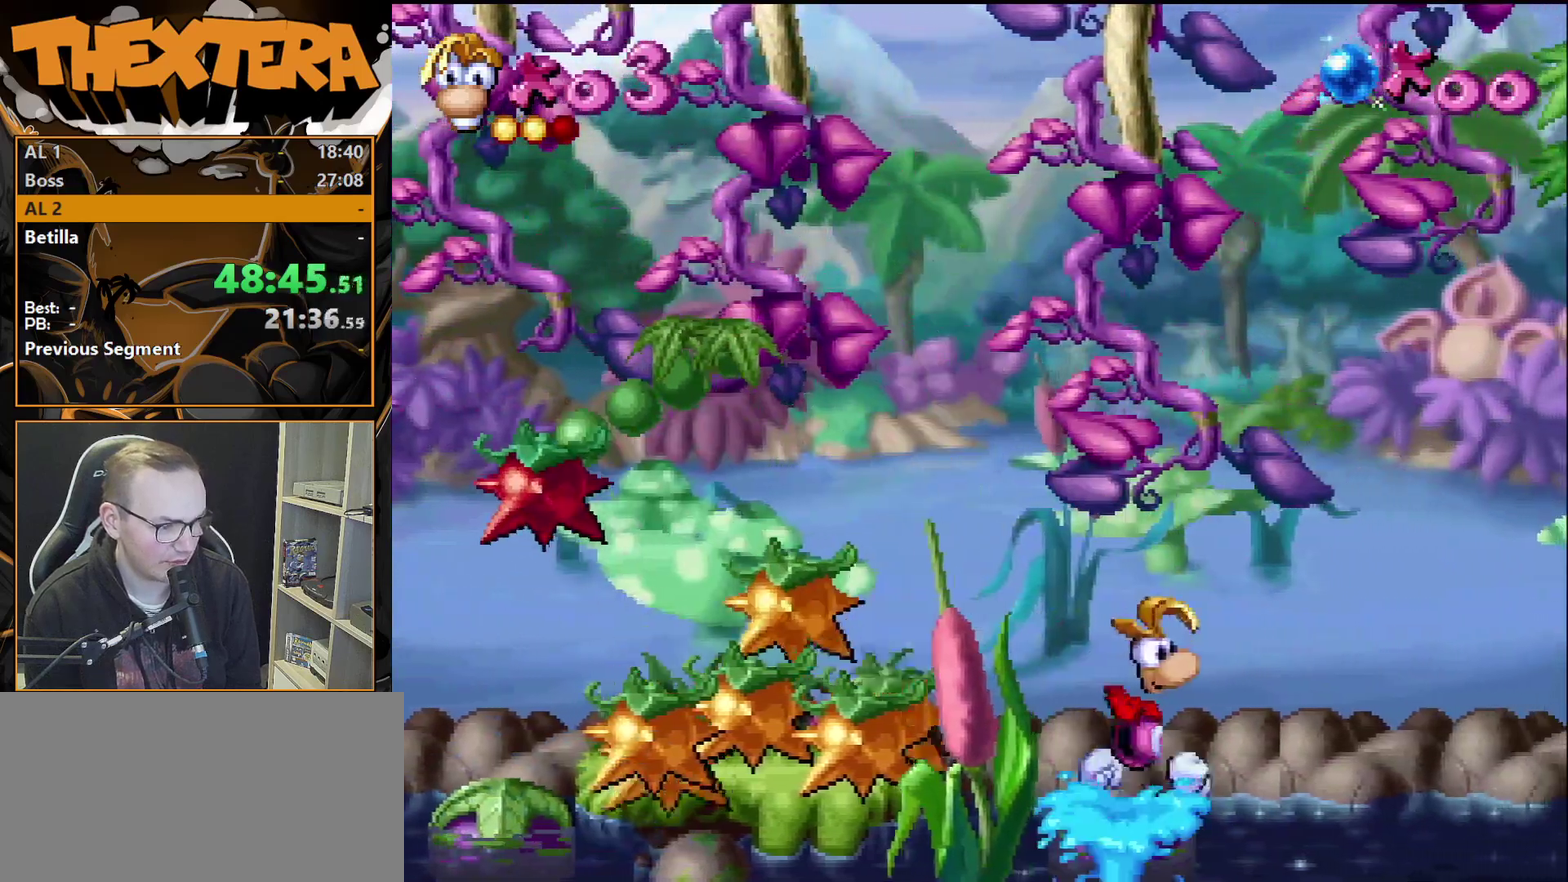
{"dt_ms": 300, "buttons": [], "events": []}
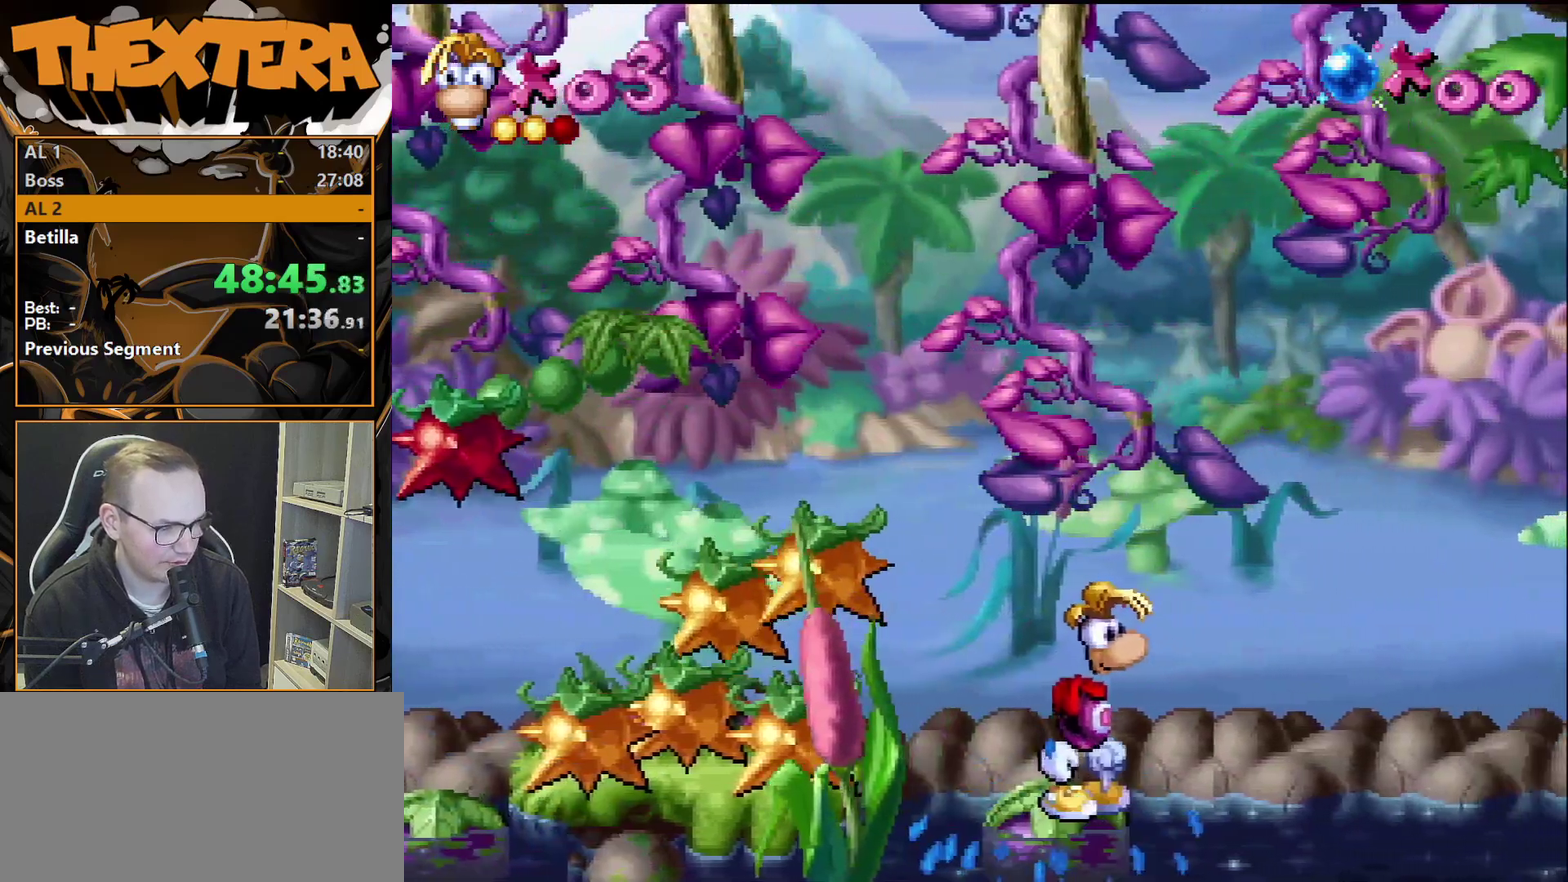
{"dt_ms": 500, "buttons": [], "events": []}
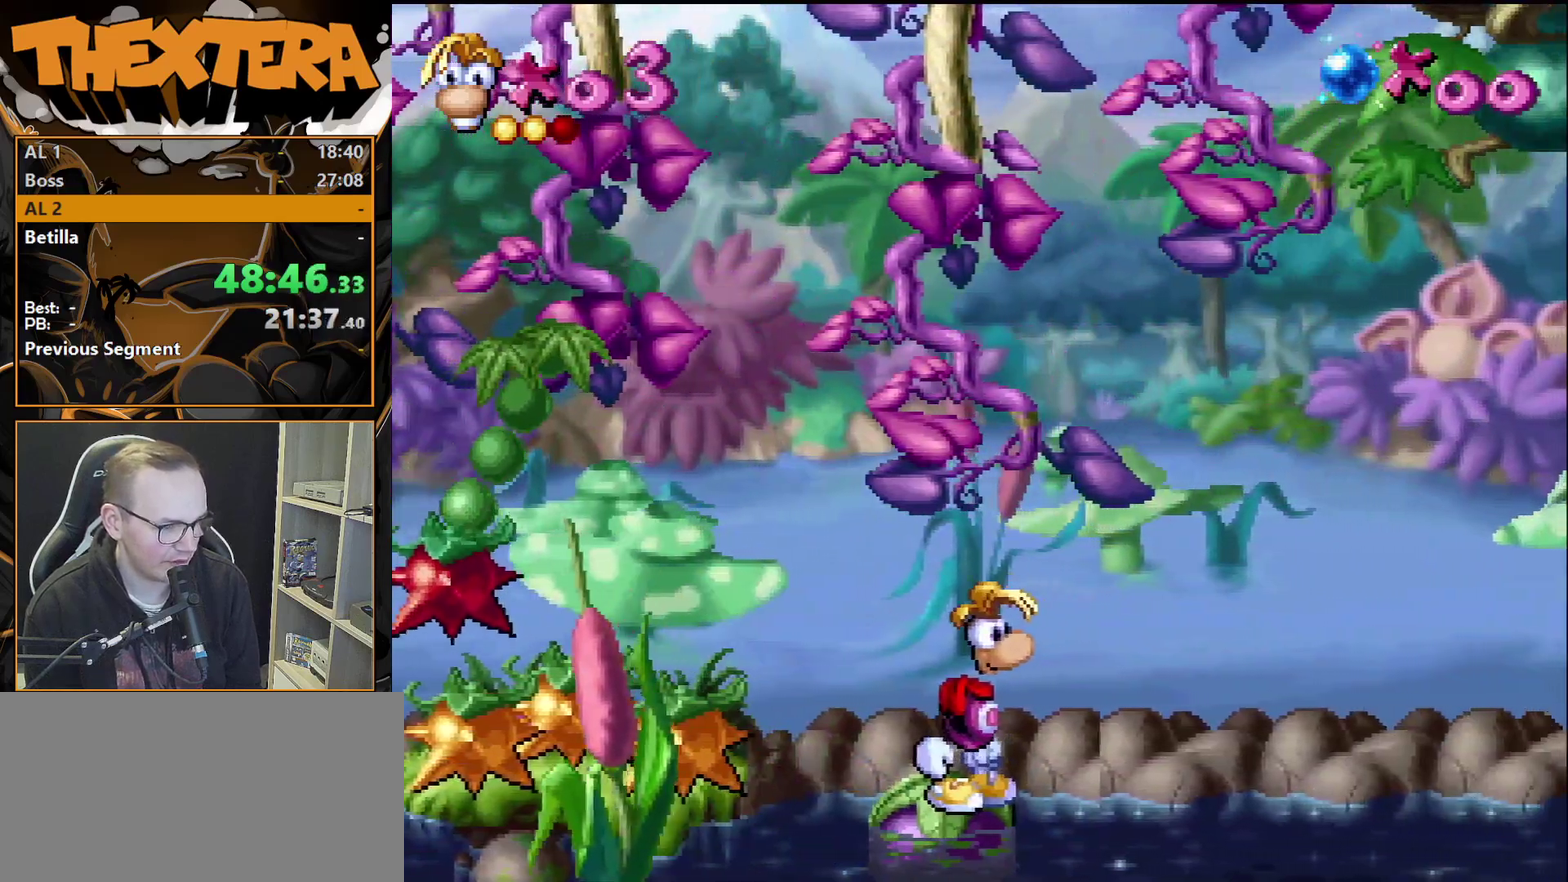
{"dt_ms": 500, "buttons": [], "events": []}
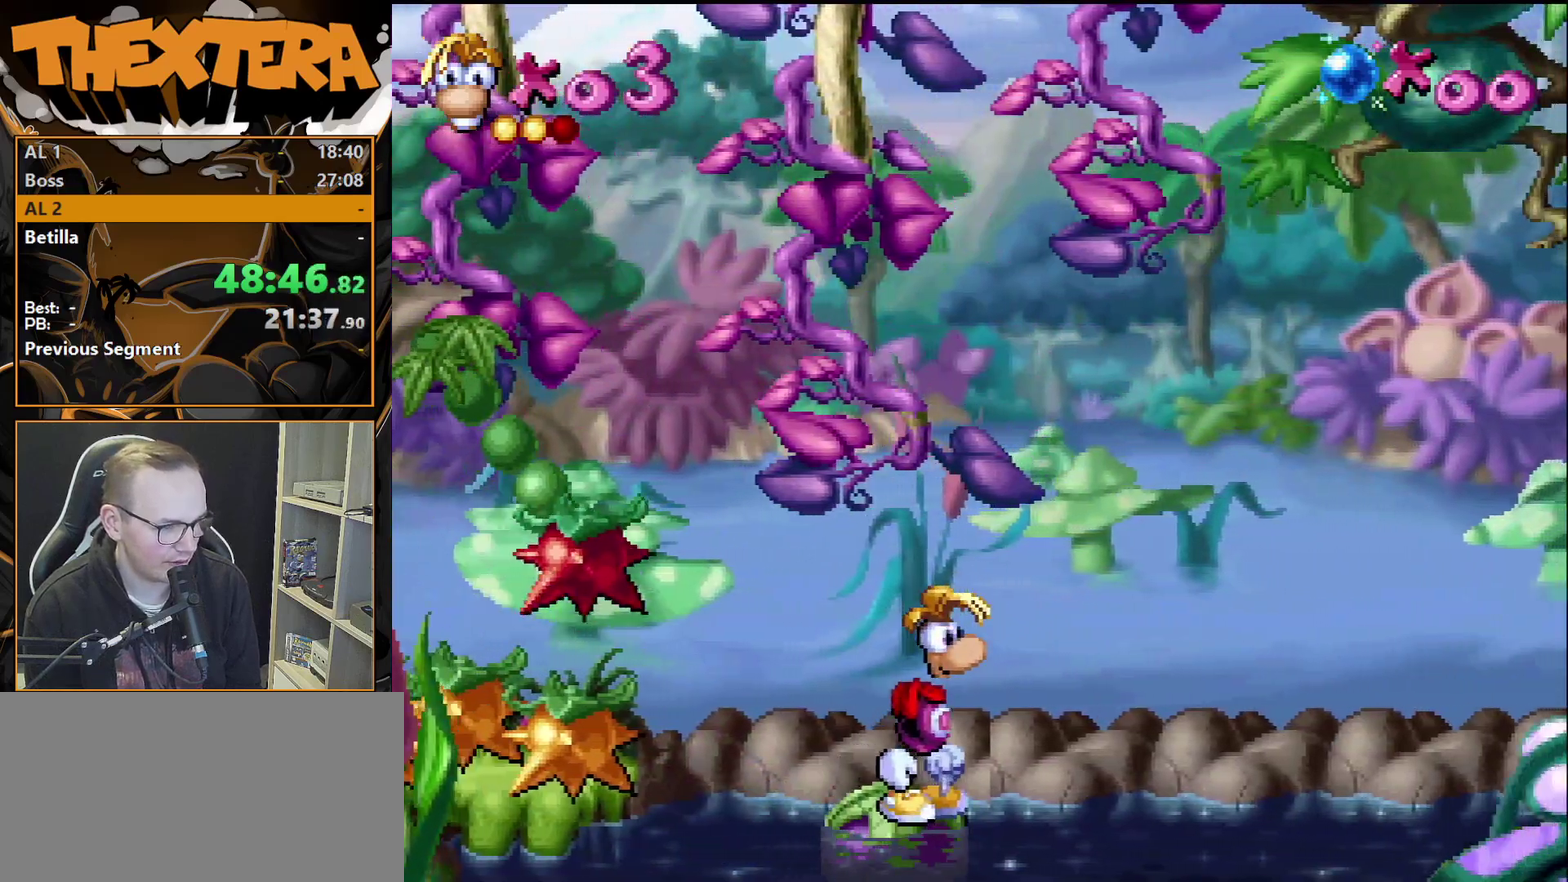
{"dt_ms": 500, "buttons": [], "events": []}
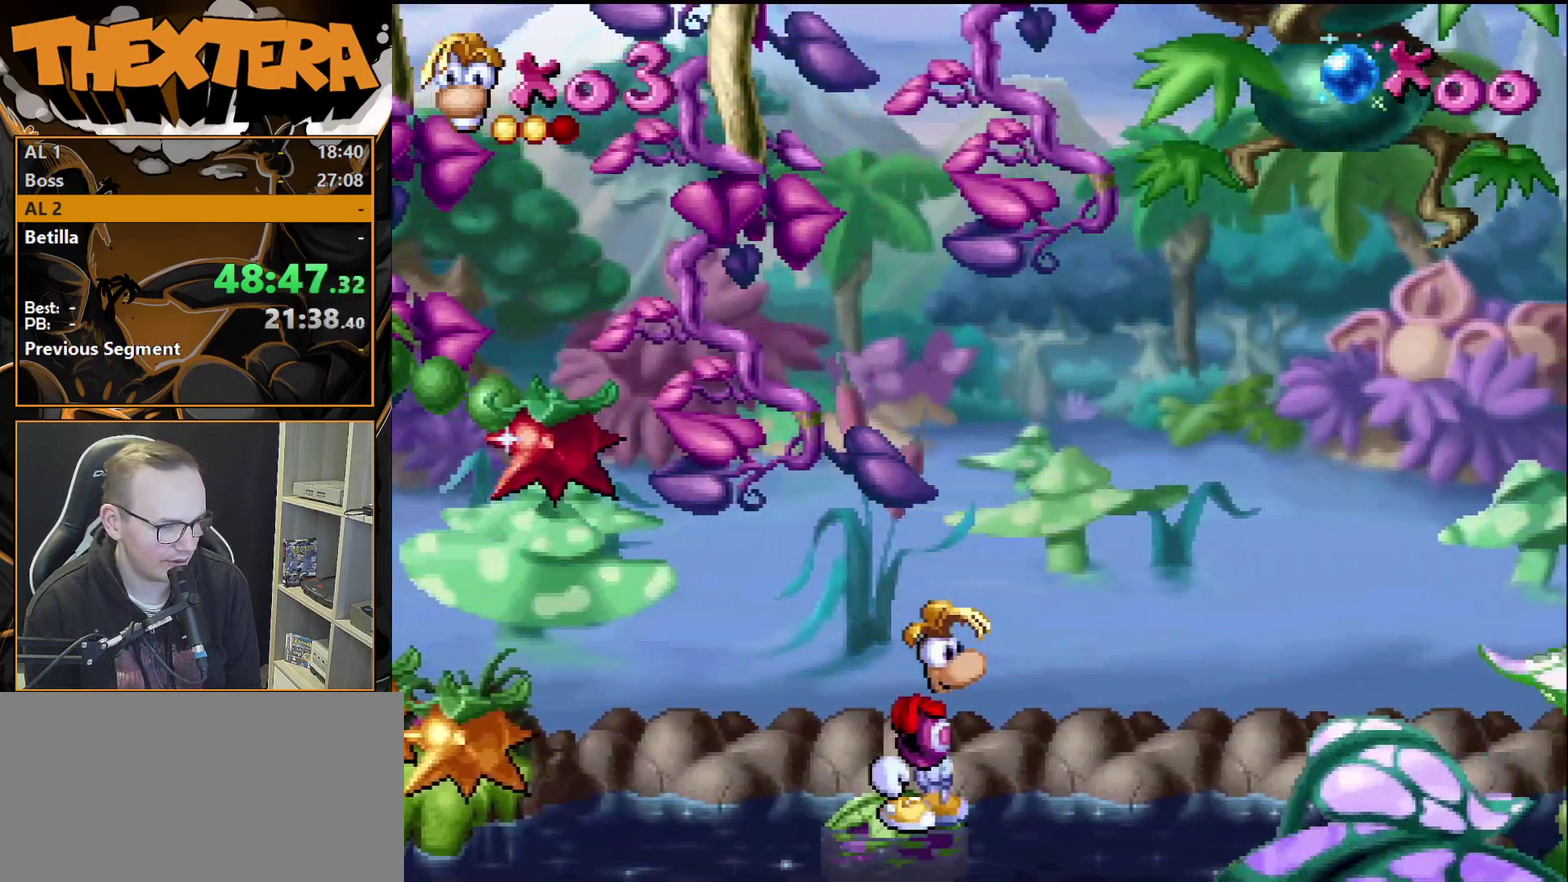
{"dt_ms": 500, "buttons": [], "events": []}
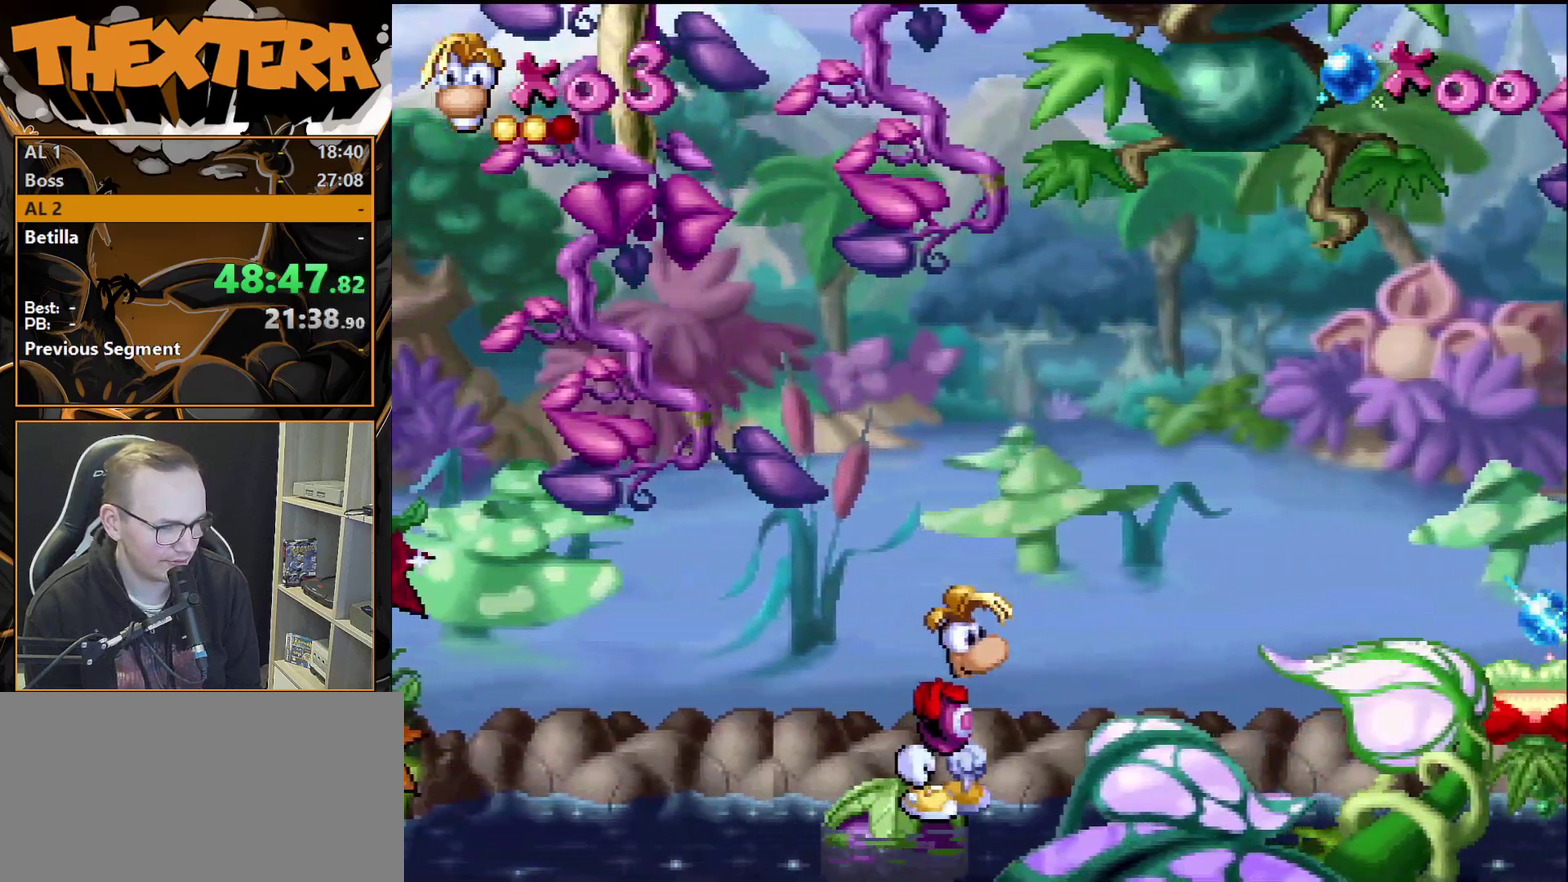
{"dt_ms": 500, "buttons": [], "events": []}
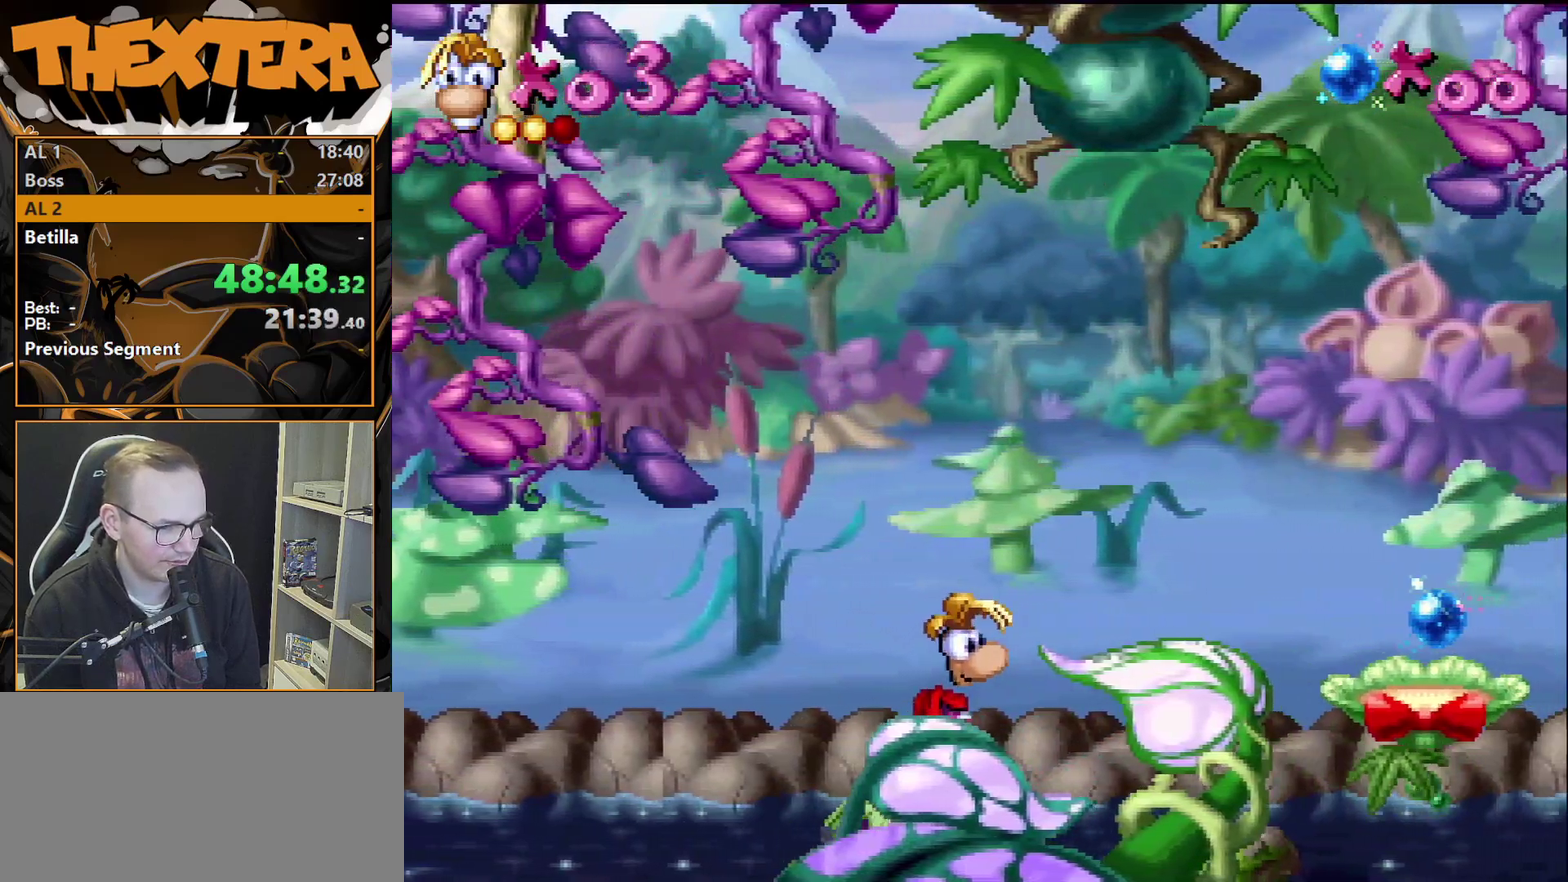
{"dt_ms": 300, "buttons": ["CROSS", "DPAD_RIGHT"], "events": [[200, "DPAD_RIGHT", "down"], [267, "CROSS", "down"]]}
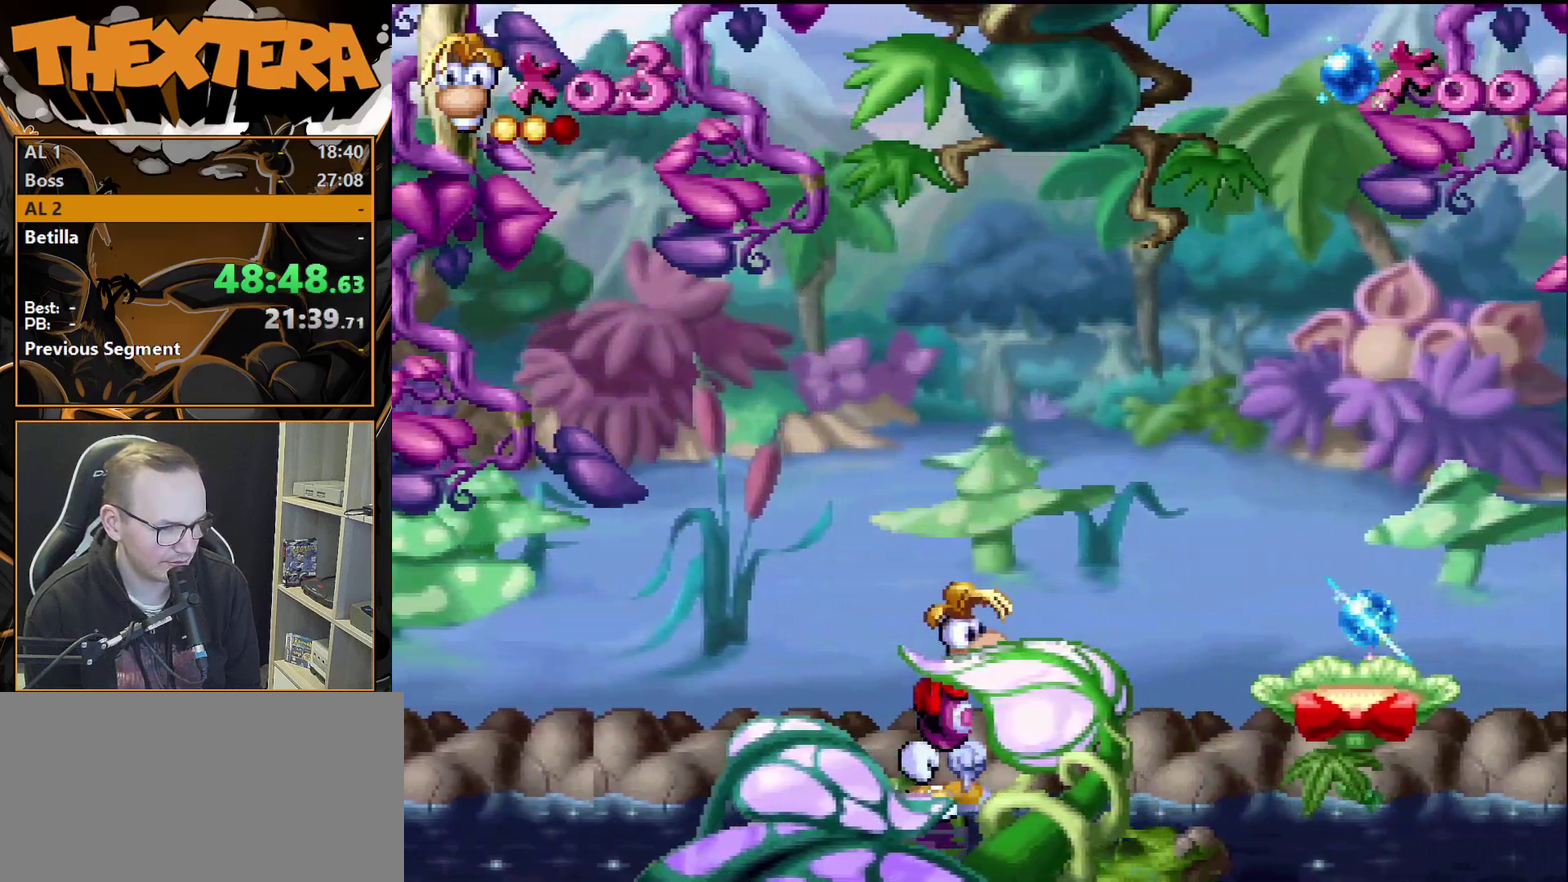
{"dt_ms": 900, "buttons": ["CROSS", "DPAD_RIGHT"], "events": [[233, "CROSS", "up"], [900, "CROSS", "down"]]}
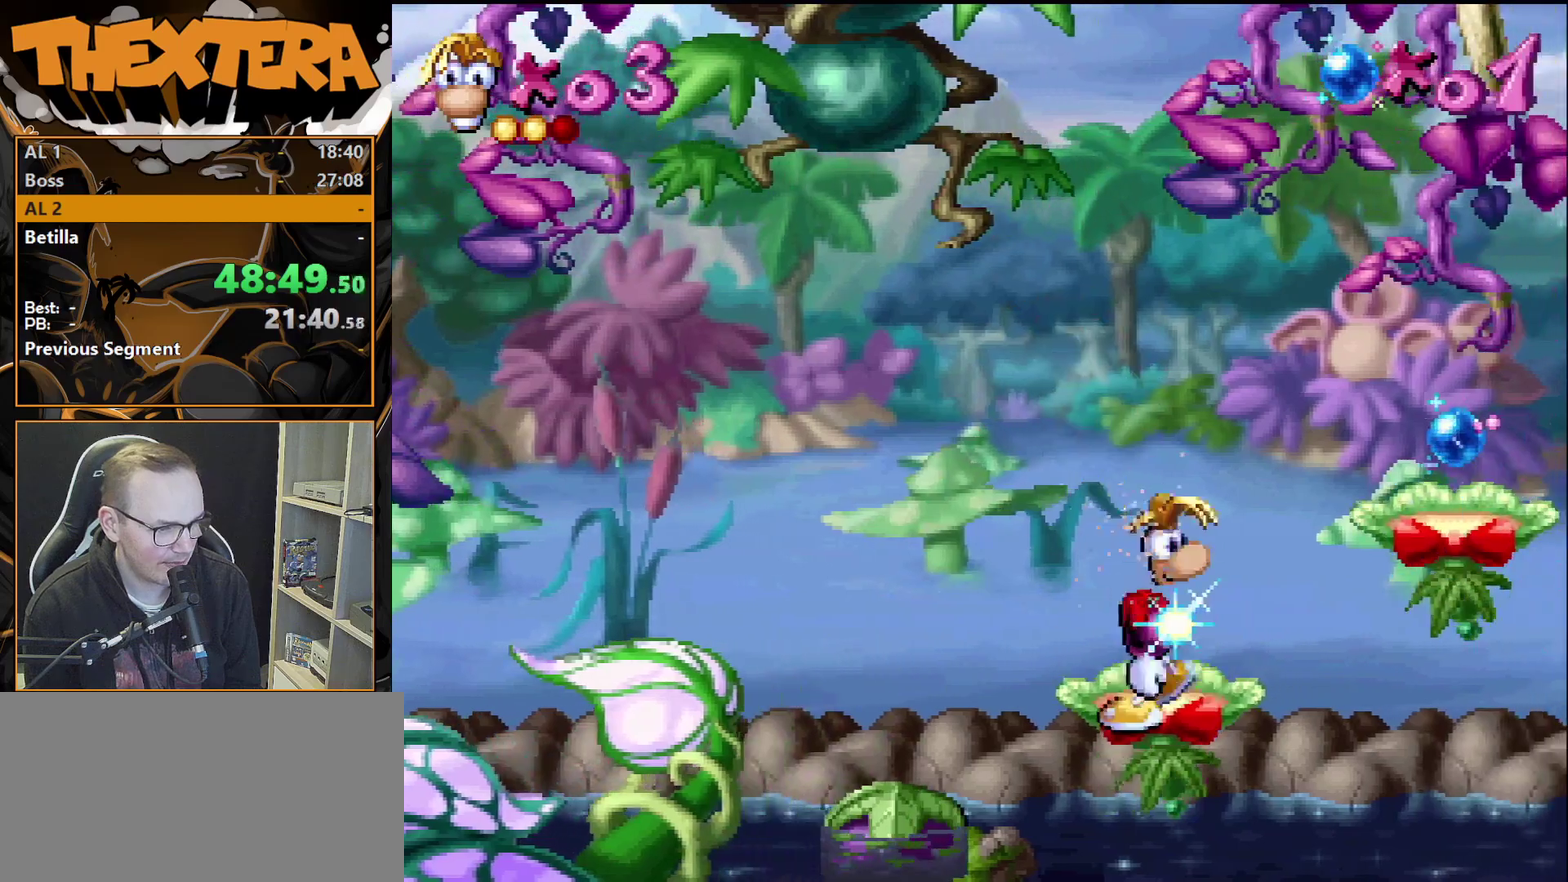
{"dt_ms": 300, "buttons": ["DPAD_RIGHT"], "events": [[167, "CROSS", "up"]]}
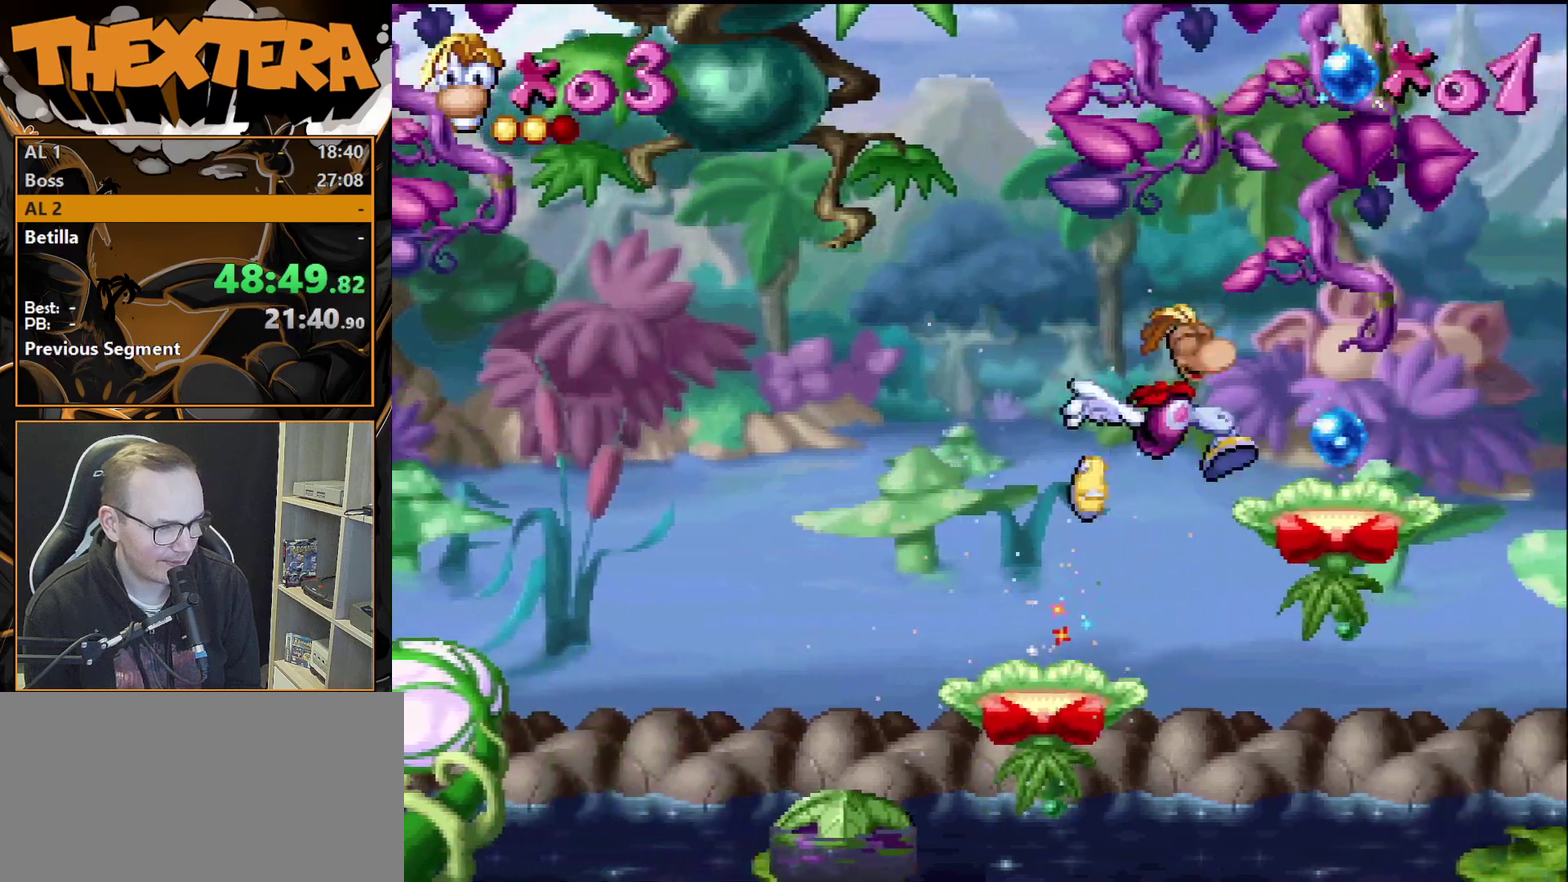
{"dt_ms": 500, "buttons": ["CROSS", "DPAD_RIGHT"], "events": [[433, "CROSS", "down"]]}
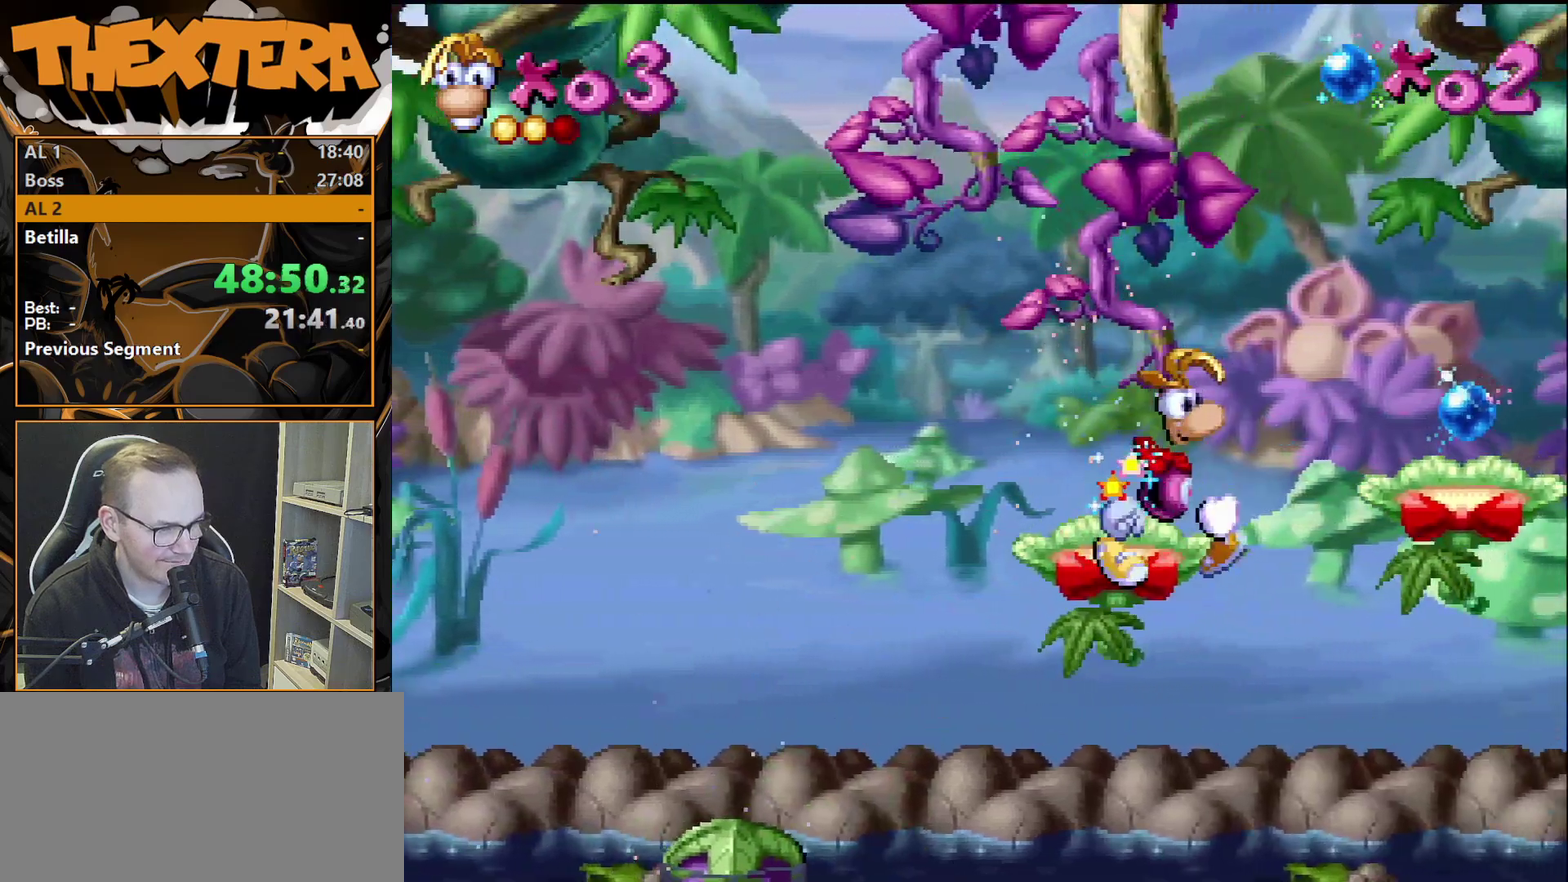
{"dt_ms": 500, "buttons": ["DPAD_RIGHT"], "events": [[83, "CROSS", "up"]]}
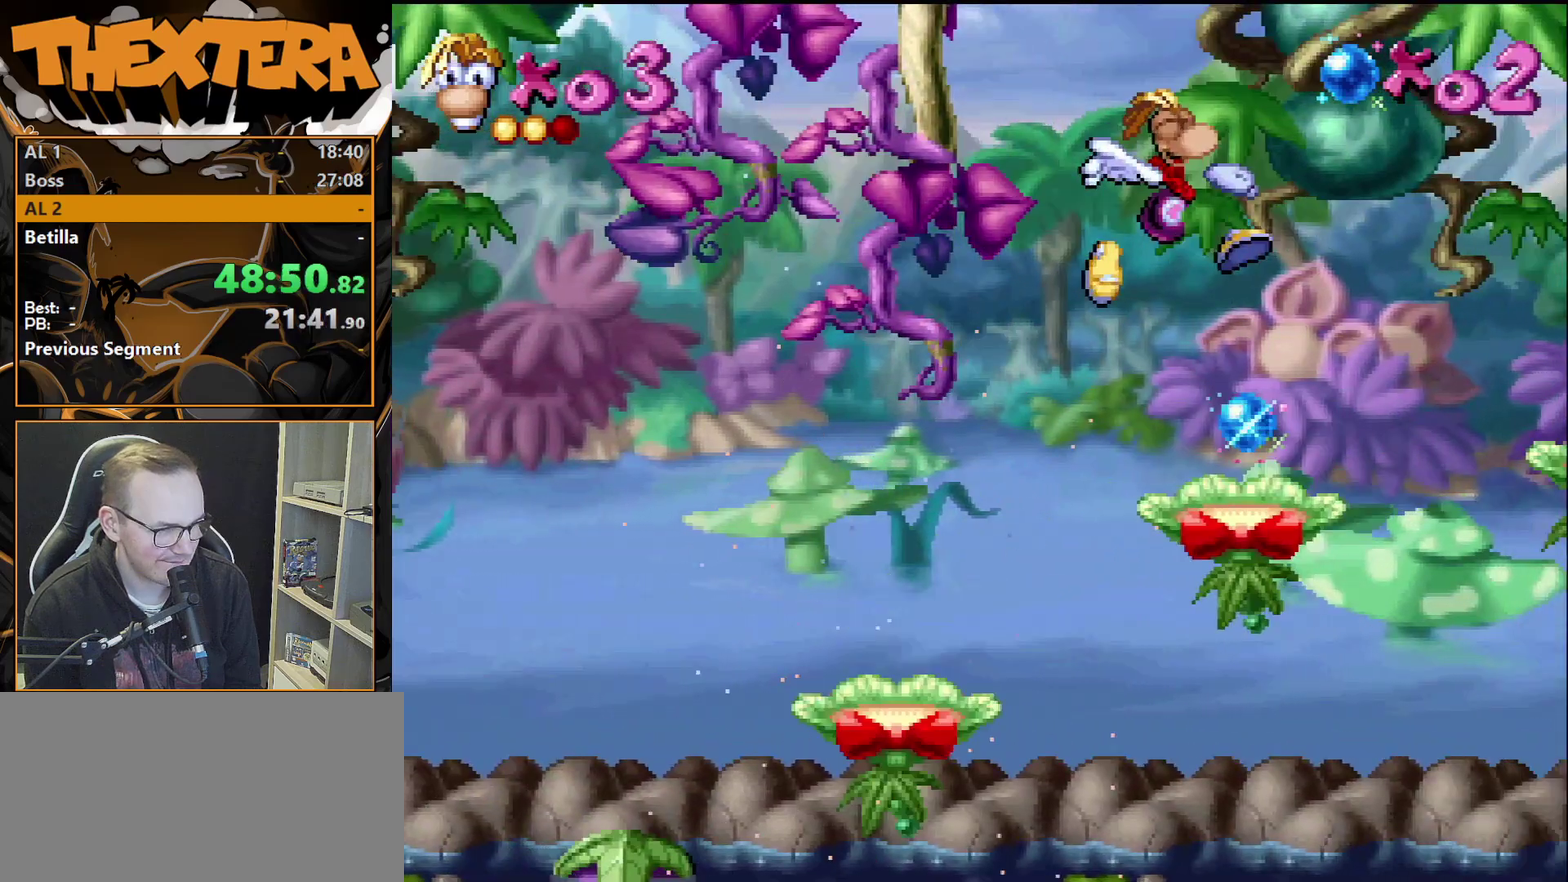
{"dt_ms": 300, "buttons": ["CROSS", "DPAD_RIGHT"], "events": [[283, "CROSS", "down"]]}
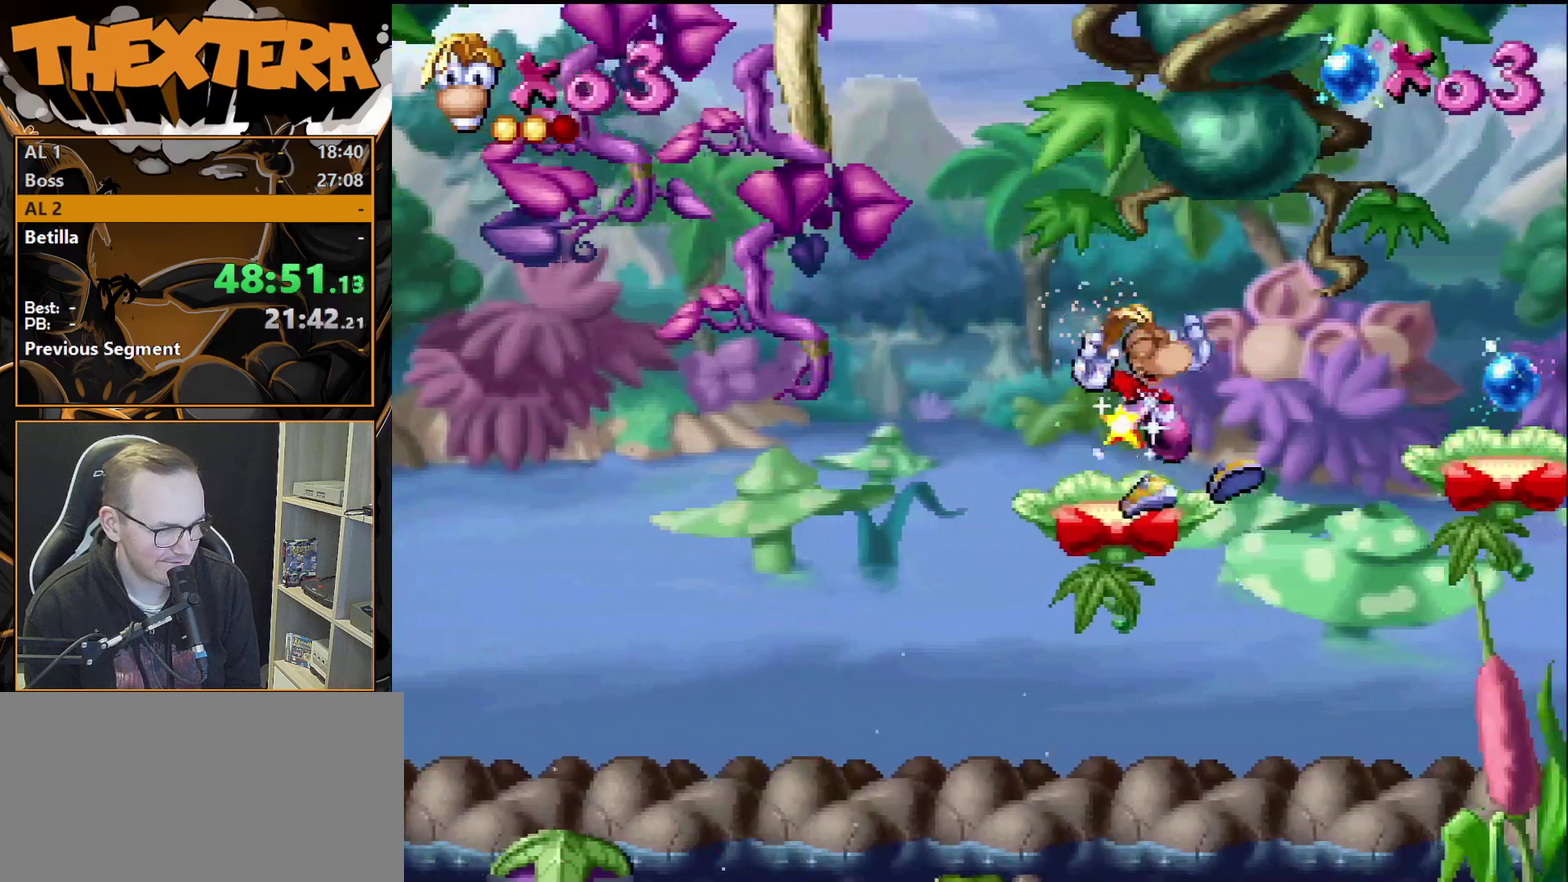
{"dt_ms": 800, "buttons": ["CROSS", "DPAD_RIGHT"], "events": [[117, "CROSS", "up"], [783, "CROSS", "down"]]}
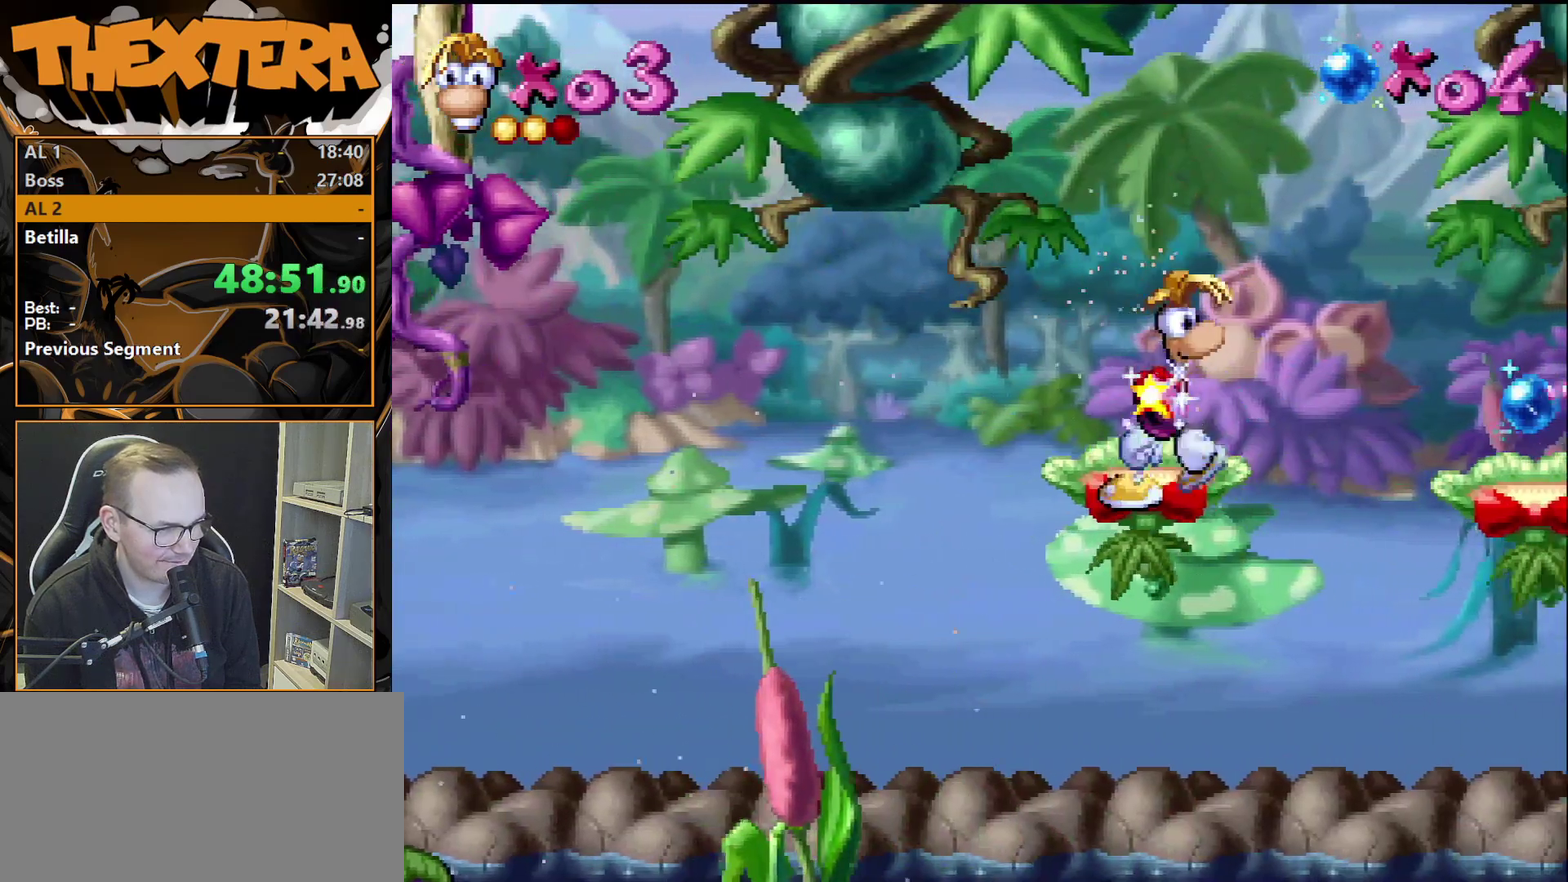
{"dt_ms": 400, "buttons": ["DPAD_RIGHT"], "events": [[100, "CROSS", "up"]]}
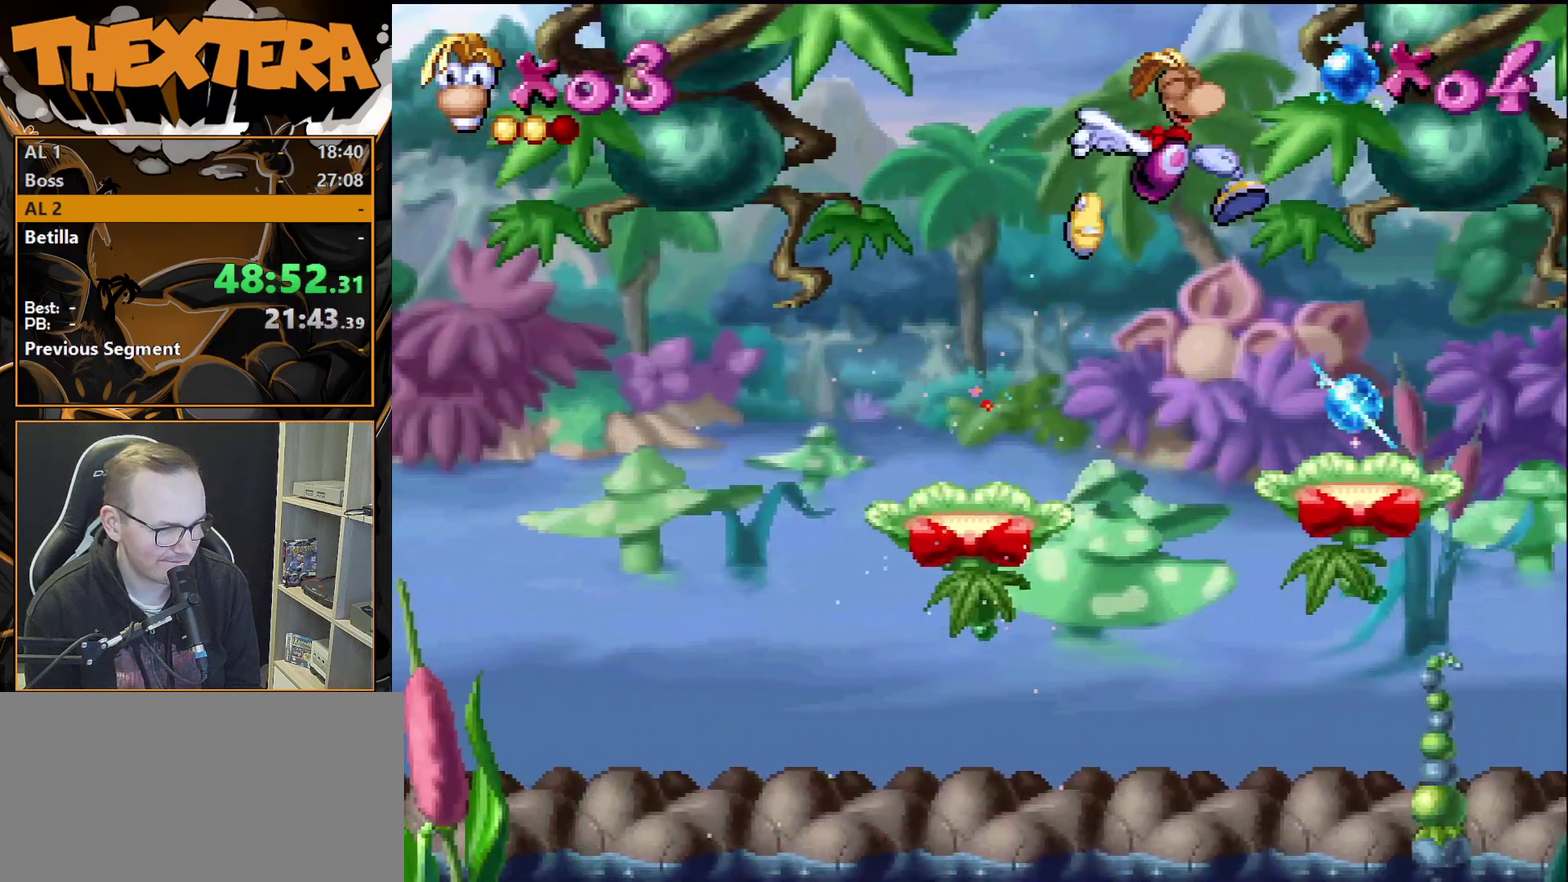
{"dt_ms": 400, "buttons": ["CROSS", "DPAD_RIGHT"], "events": [[383, "CROSS", "down"]]}
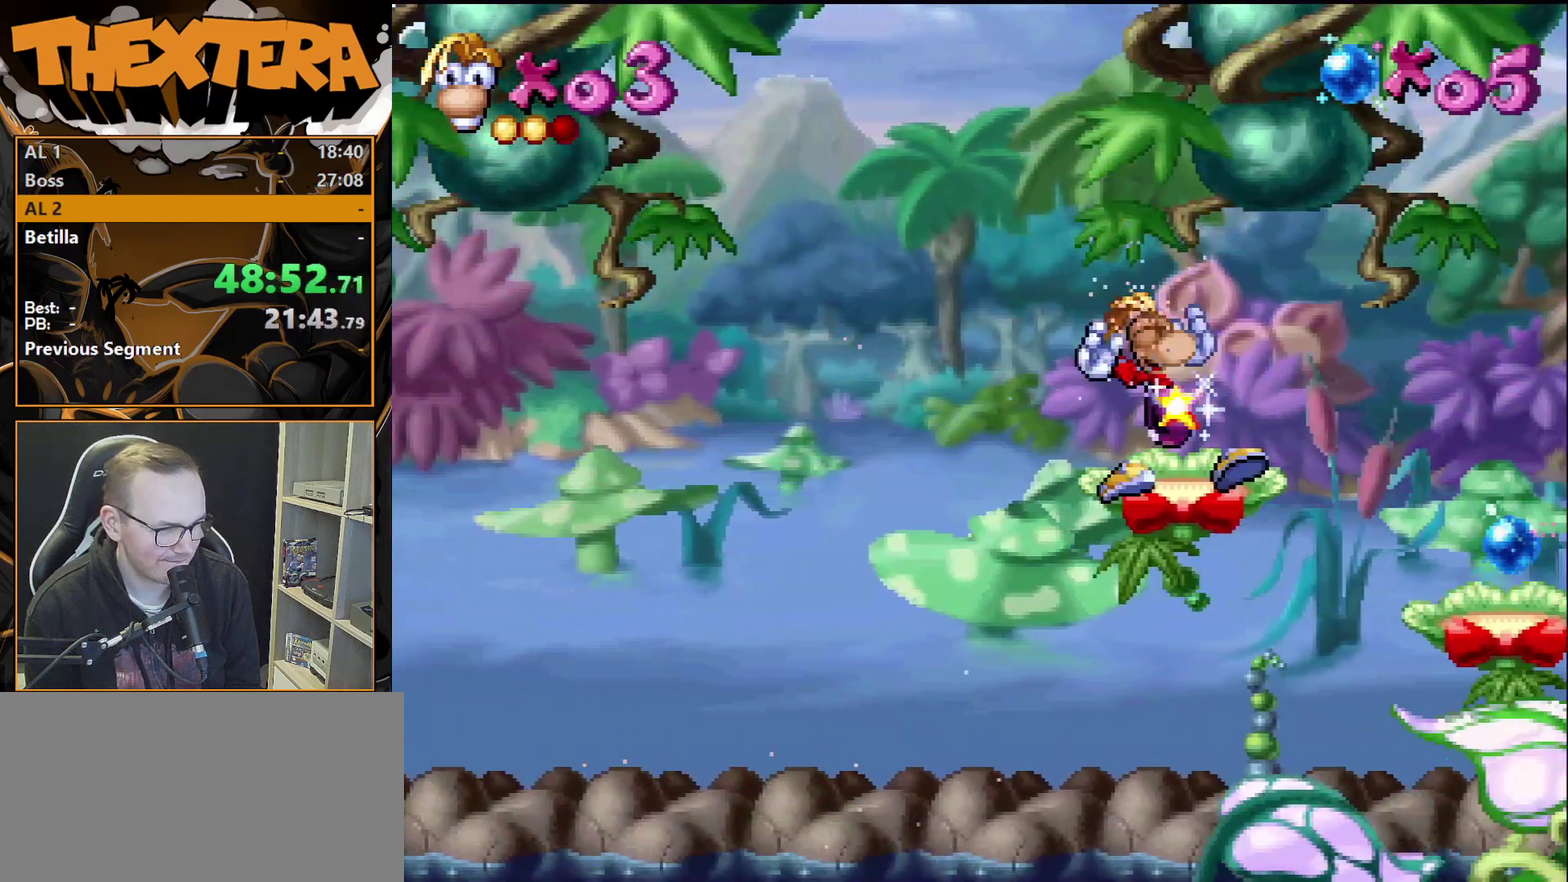
{"dt_ms": 600, "buttons": ["DPAD_RIGHT"], "events": [[50, "CROSS", "up"]]}
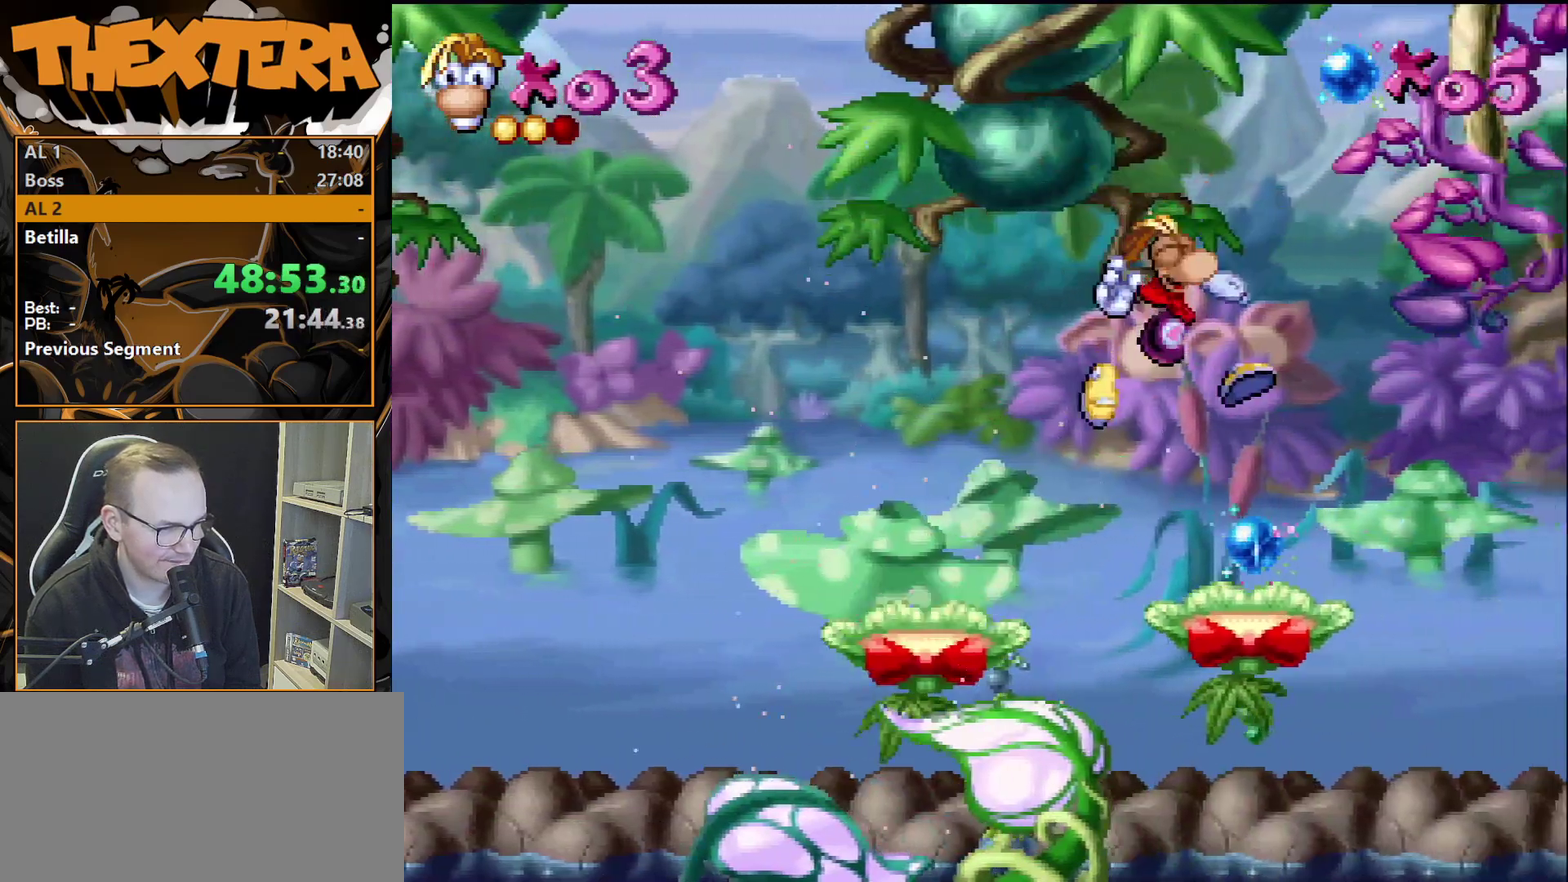
{"dt_ms": 400, "buttons": ["CROSS", "DPAD_RIGHT"], "events": [[350, "CROSS", "down"]]}
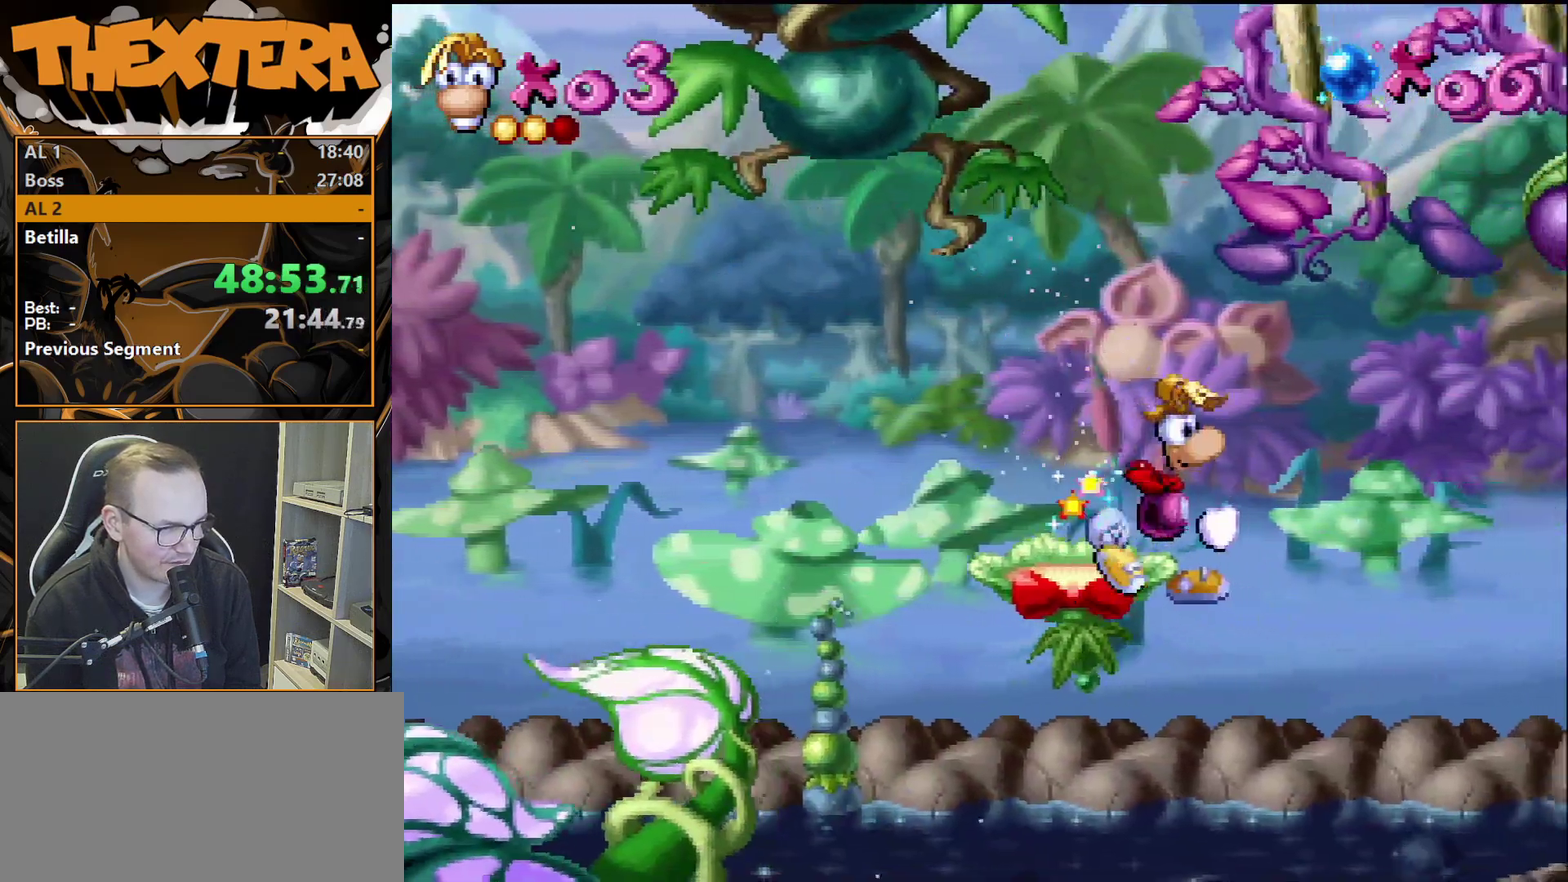
{"dt_ms": 500, "buttons": ["CROSS", "DPAD_RIGHT"], "events": [[167, "SQUARE", "down"], [450, "SQUARE", "up"]]}
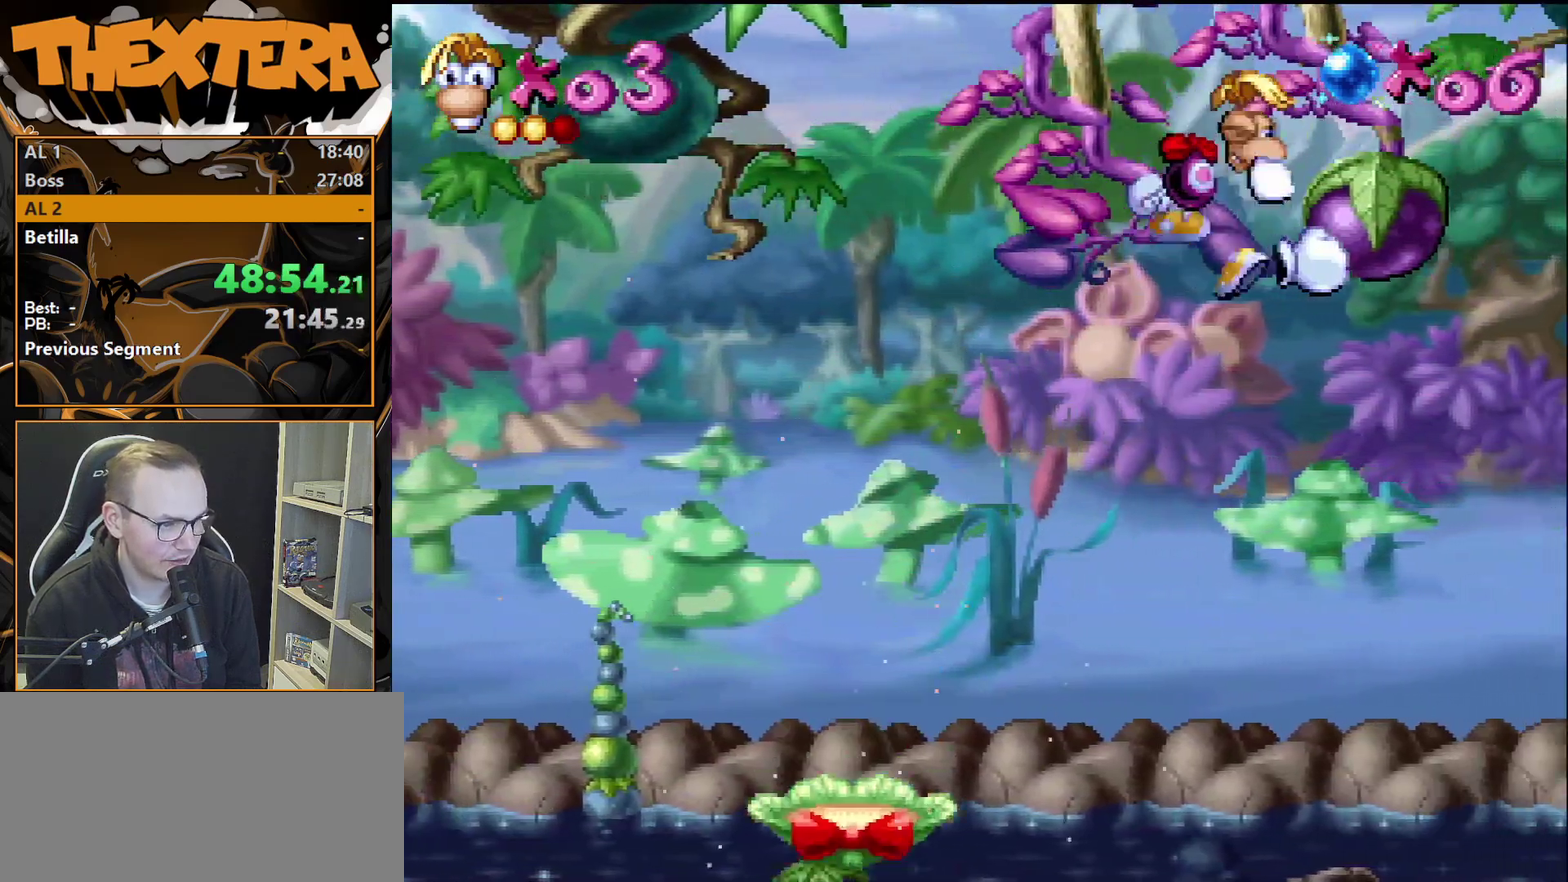
{"dt_ms": 500, "buttons": [], "events": [[83, "CROSS", "up"], [433, "DPAD_RIGHT", "up"]]}
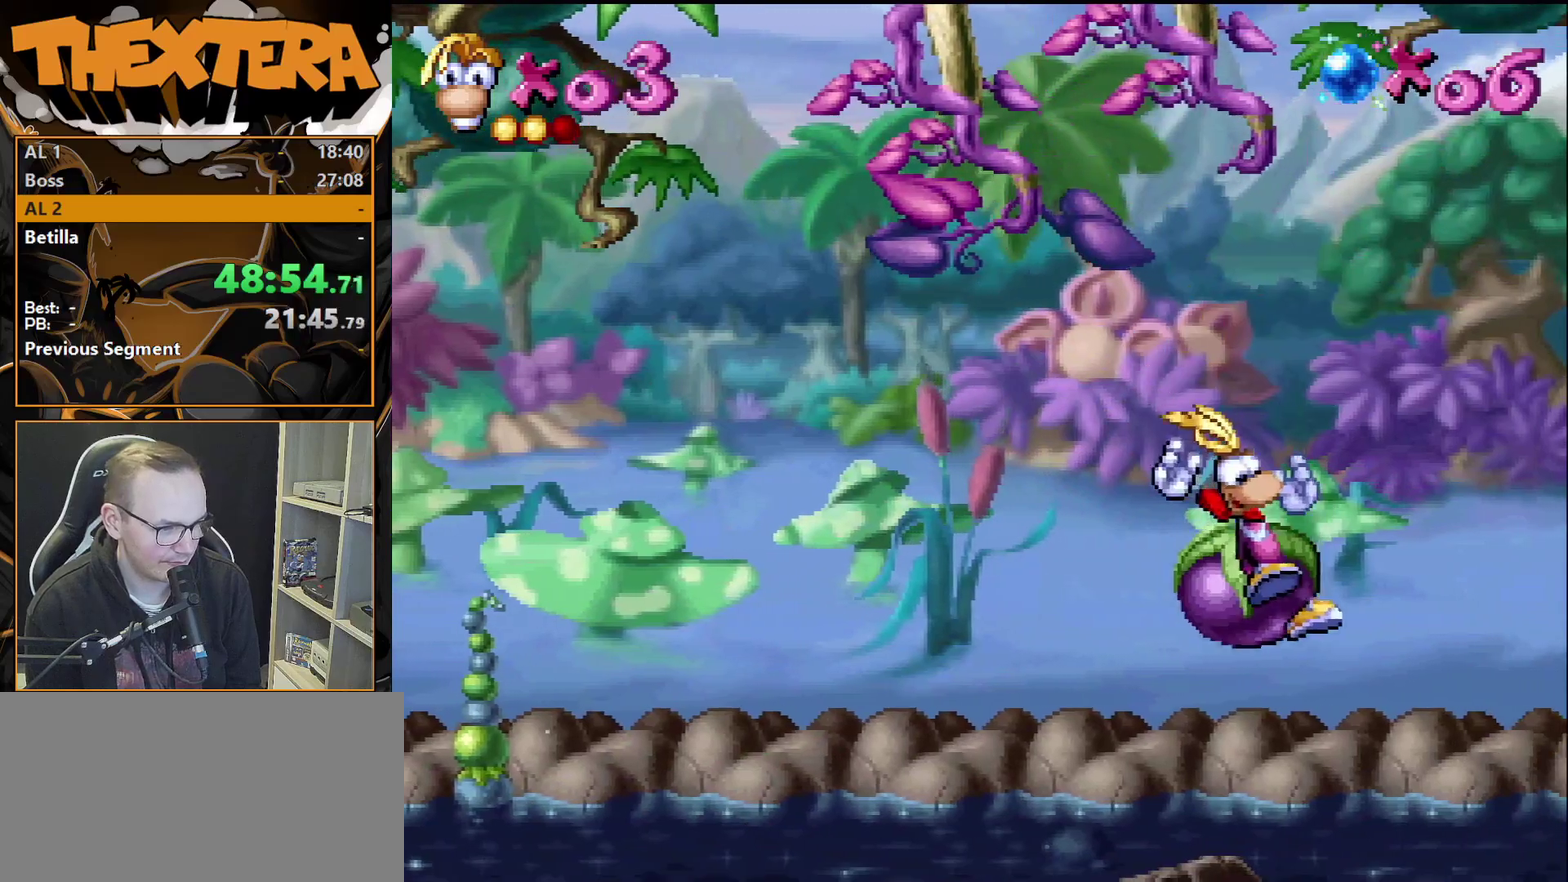
{"dt_ms": 500, "buttons": ["SQUARE"], "events": [[183, "DPAD_RIGHT", "down"], [283, "DPAD_RIGHT", "up"], [483, "SQUARE", "down"]]}
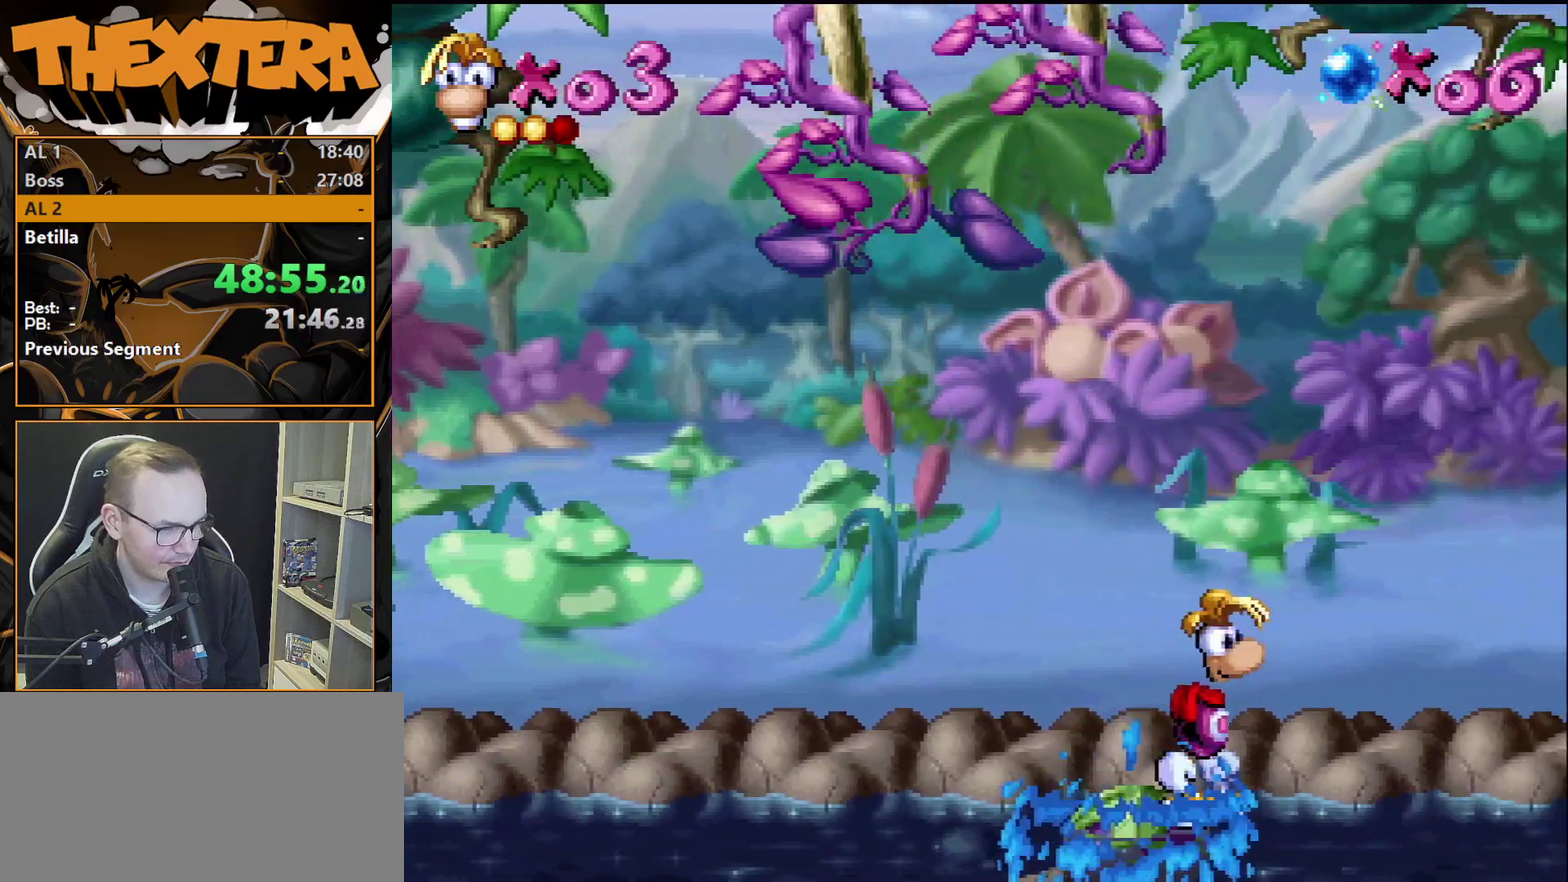
{"dt_ms": 600, "buttons": ["SQUARE"], "events": []}
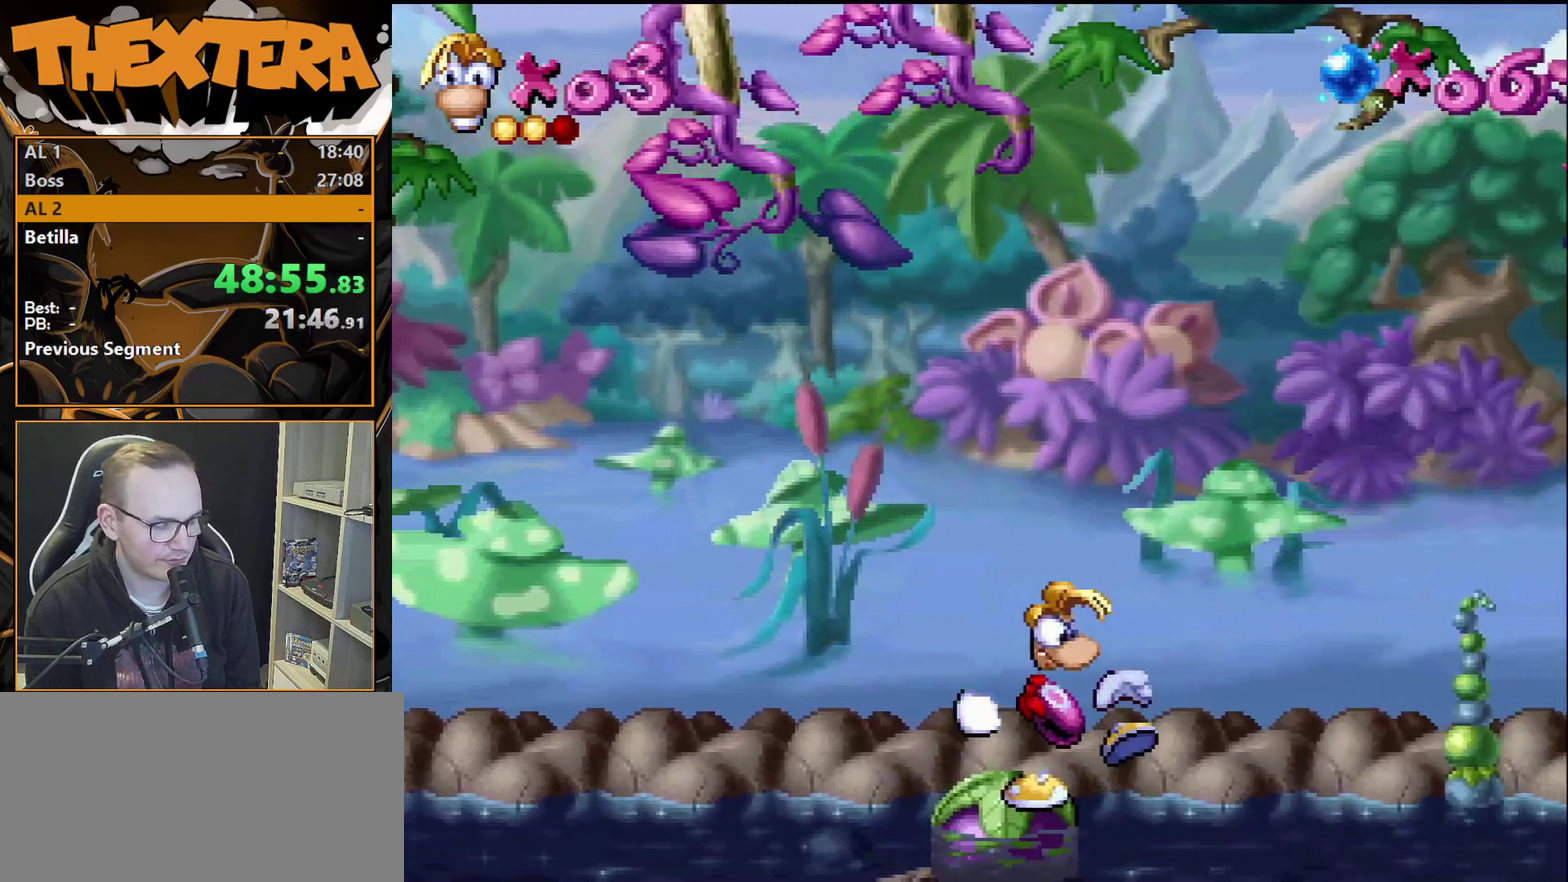
{"dt_ms": 500, "buttons": ["SQUARE"], "events": []}
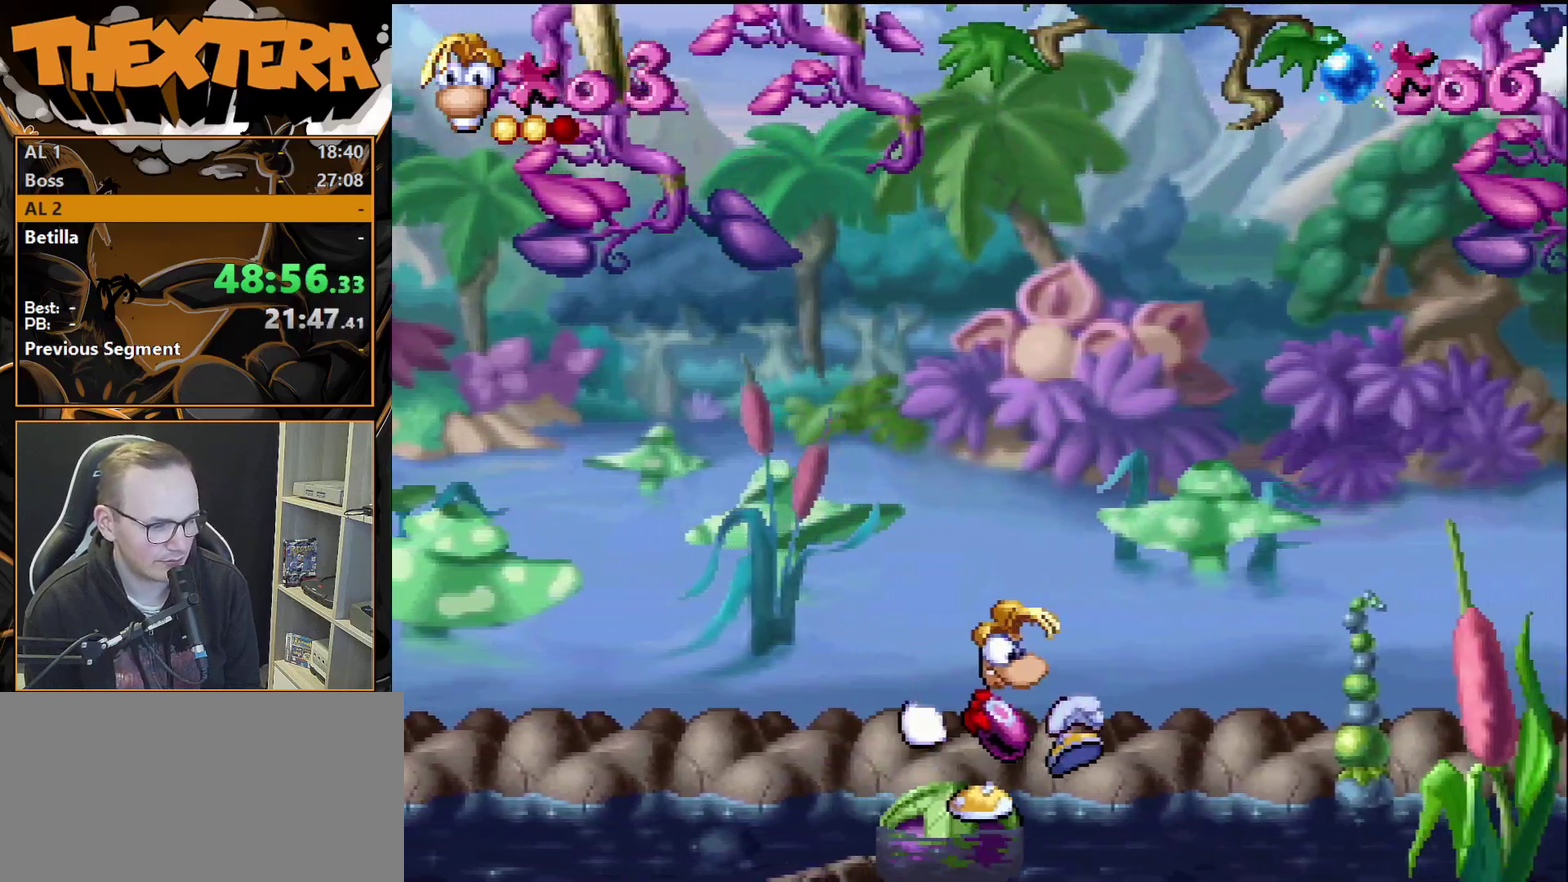
{"dt_ms": 500, "buttons": ["SQUARE"], "events": []}
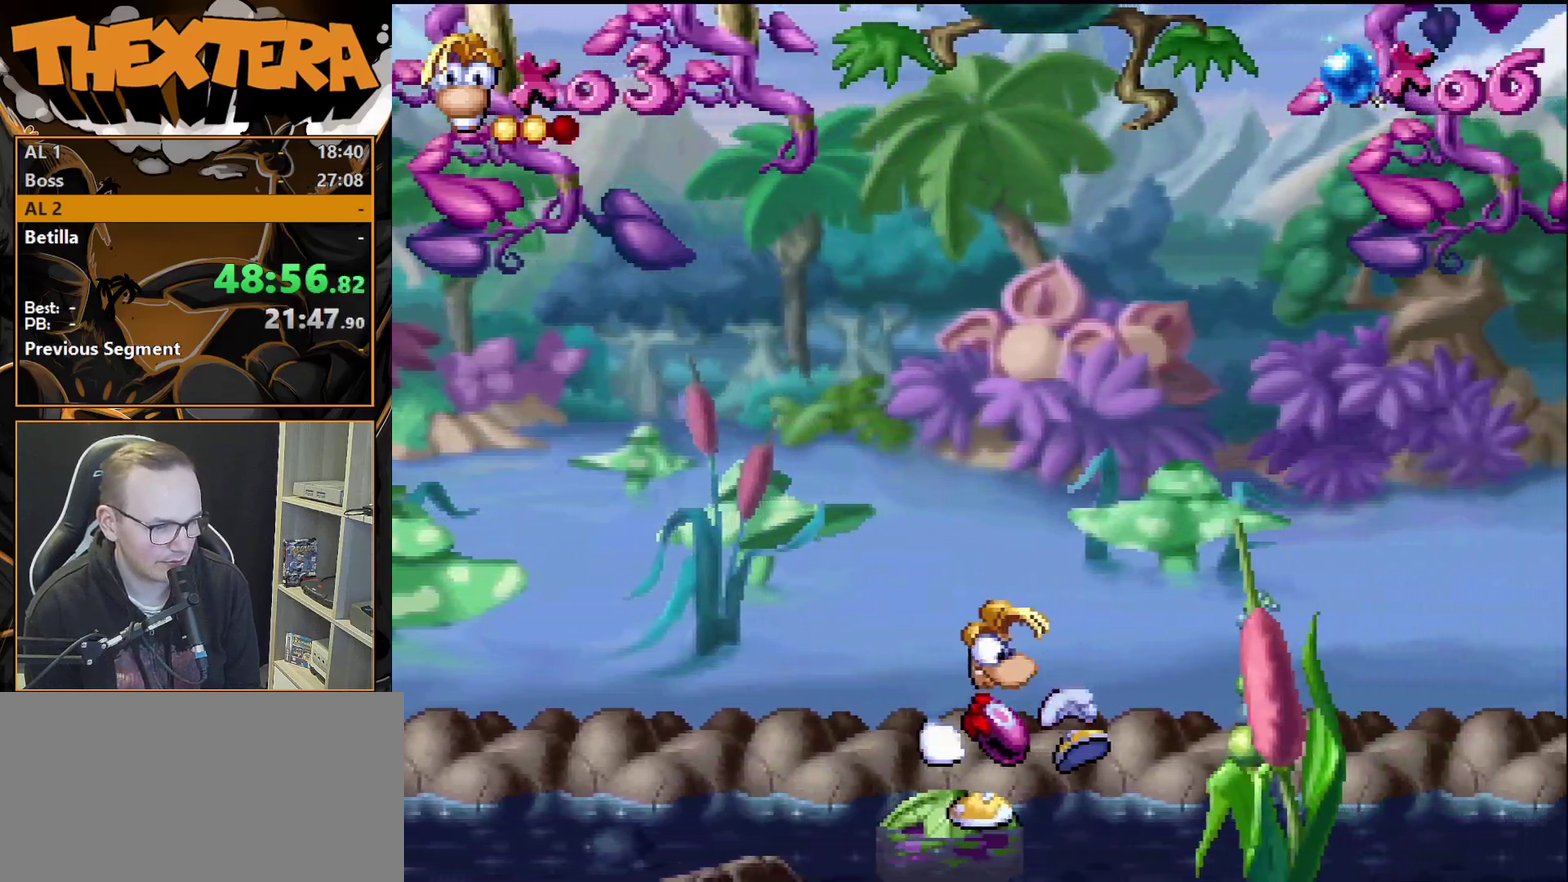
{"dt_ms": 500, "buttons": ["SQUARE"], "events": []}
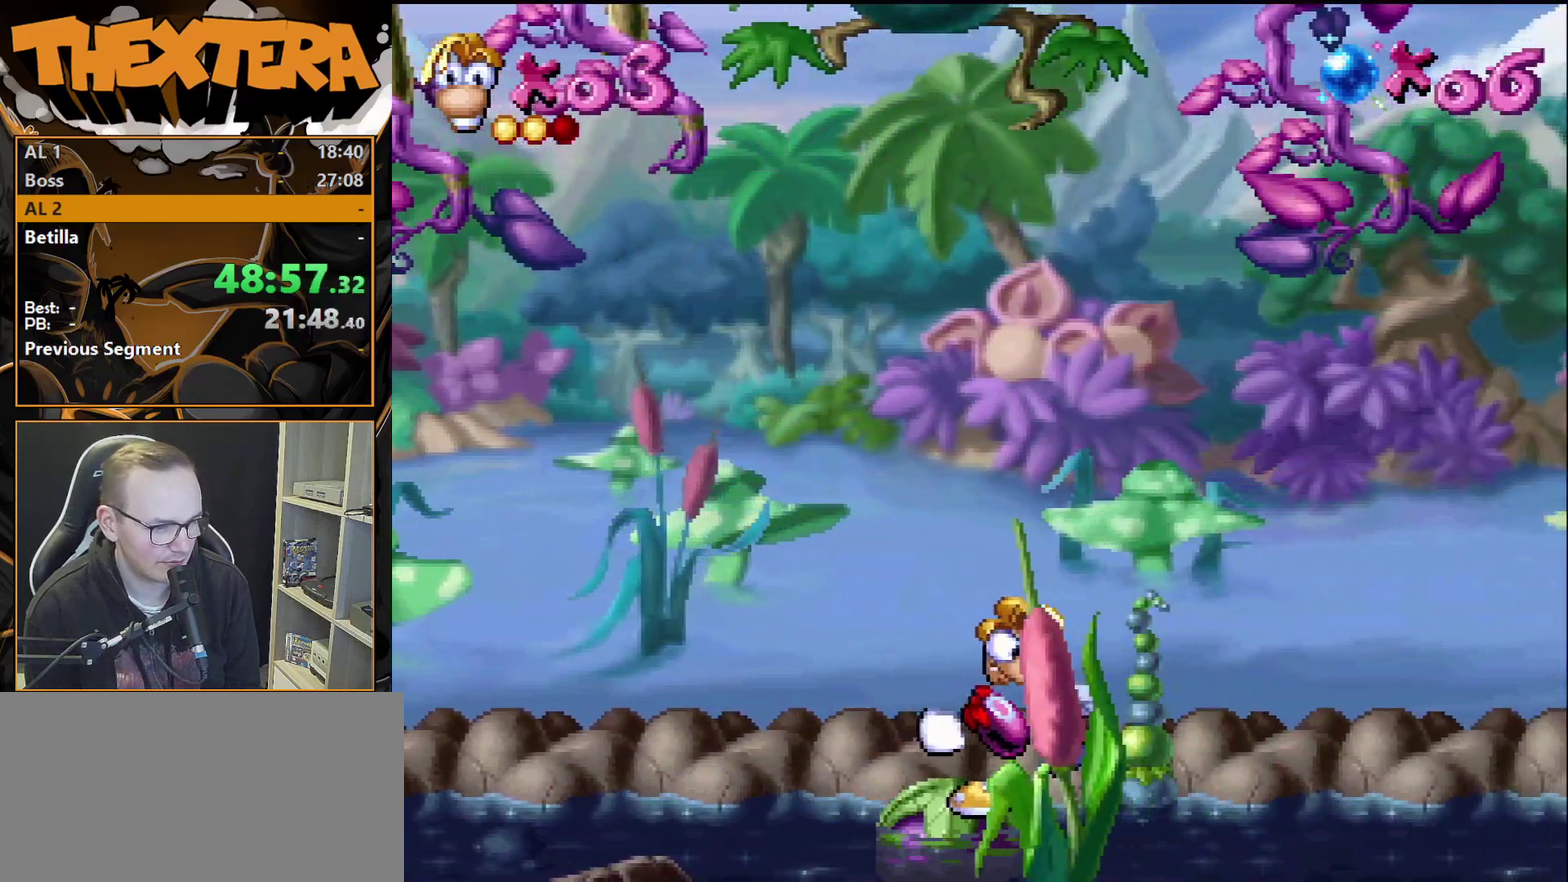
{"dt_ms": 500, "buttons": ["DPAD_DOWN"], "events": [[433, "DPAD_DOWN", "down"], [433, "SQUARE", "up"]]}